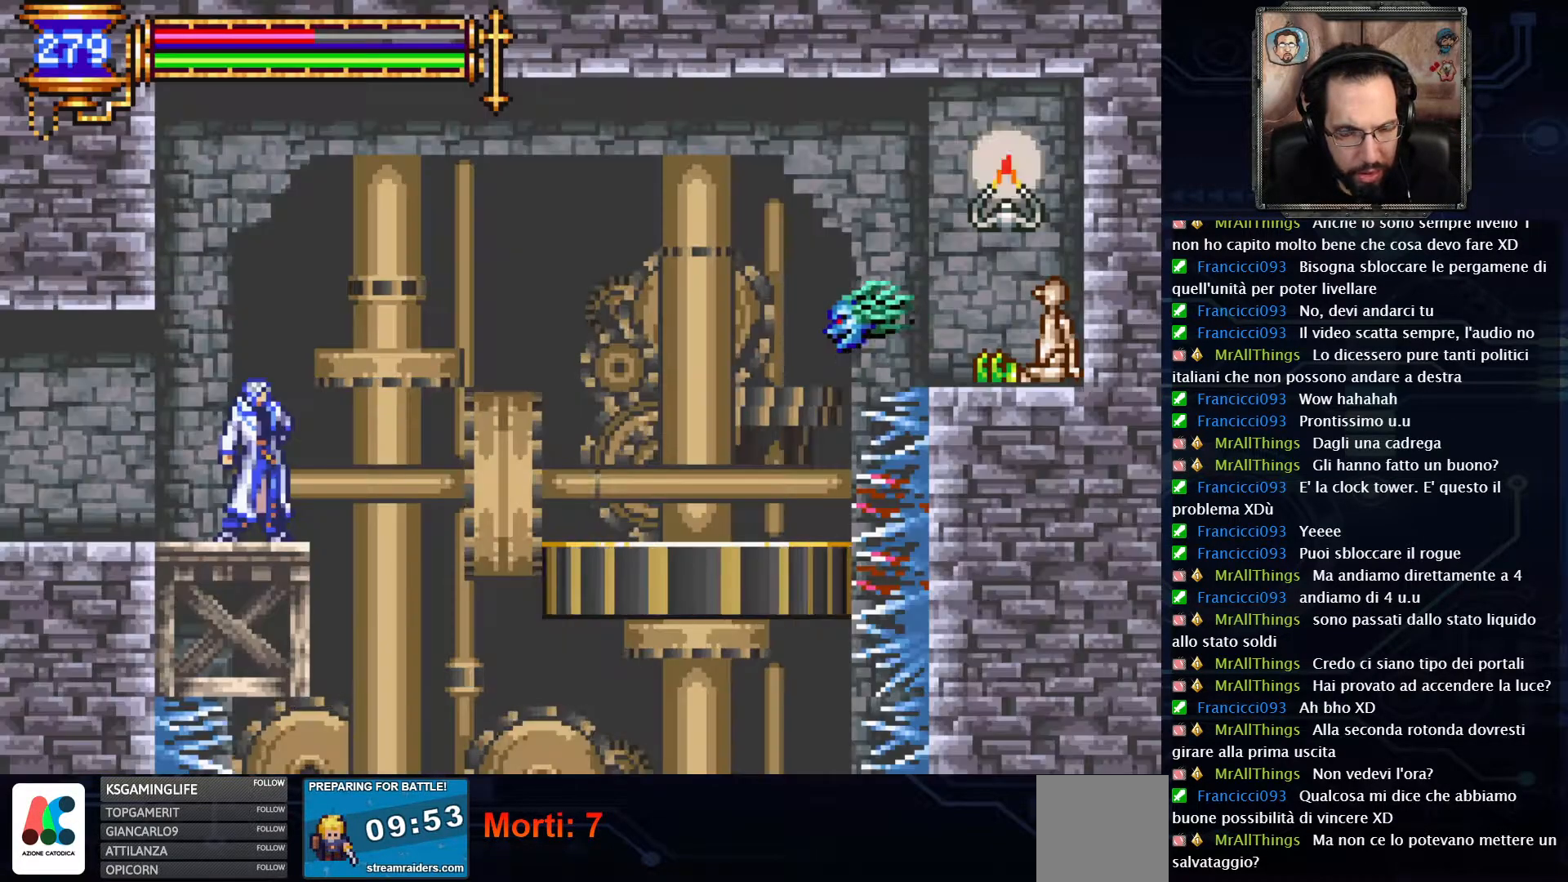
Gameplay with a controller (Xbox layout); each line is a JSON object with the inputs held at the frame after it. "events" lists button and stick changes between this image and that frame as [ms after this image, input, new state], when the widget could be followed in between. Not read: L1 L3 R1 R3.
{"buttons": [], "left_stick": "center", "right_stick": "center"}
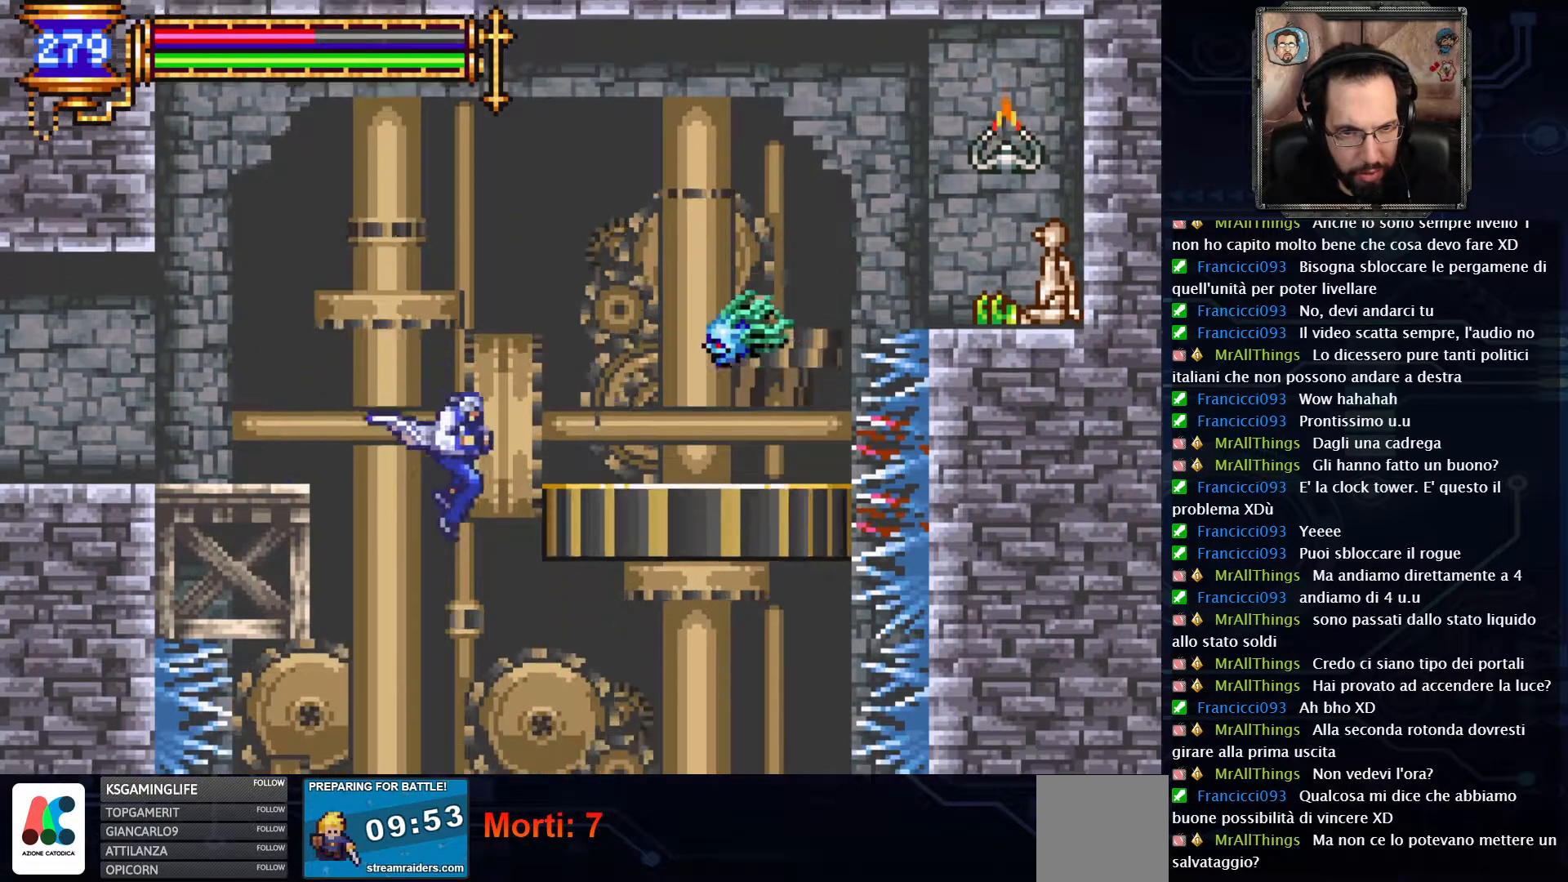
{"buttons": [], "left_stick": "center", "right_stick": "center", "events": [[300, "DPAD_RIGHT", "down"], [450, "DPAD_RIGHT", "up"]]}
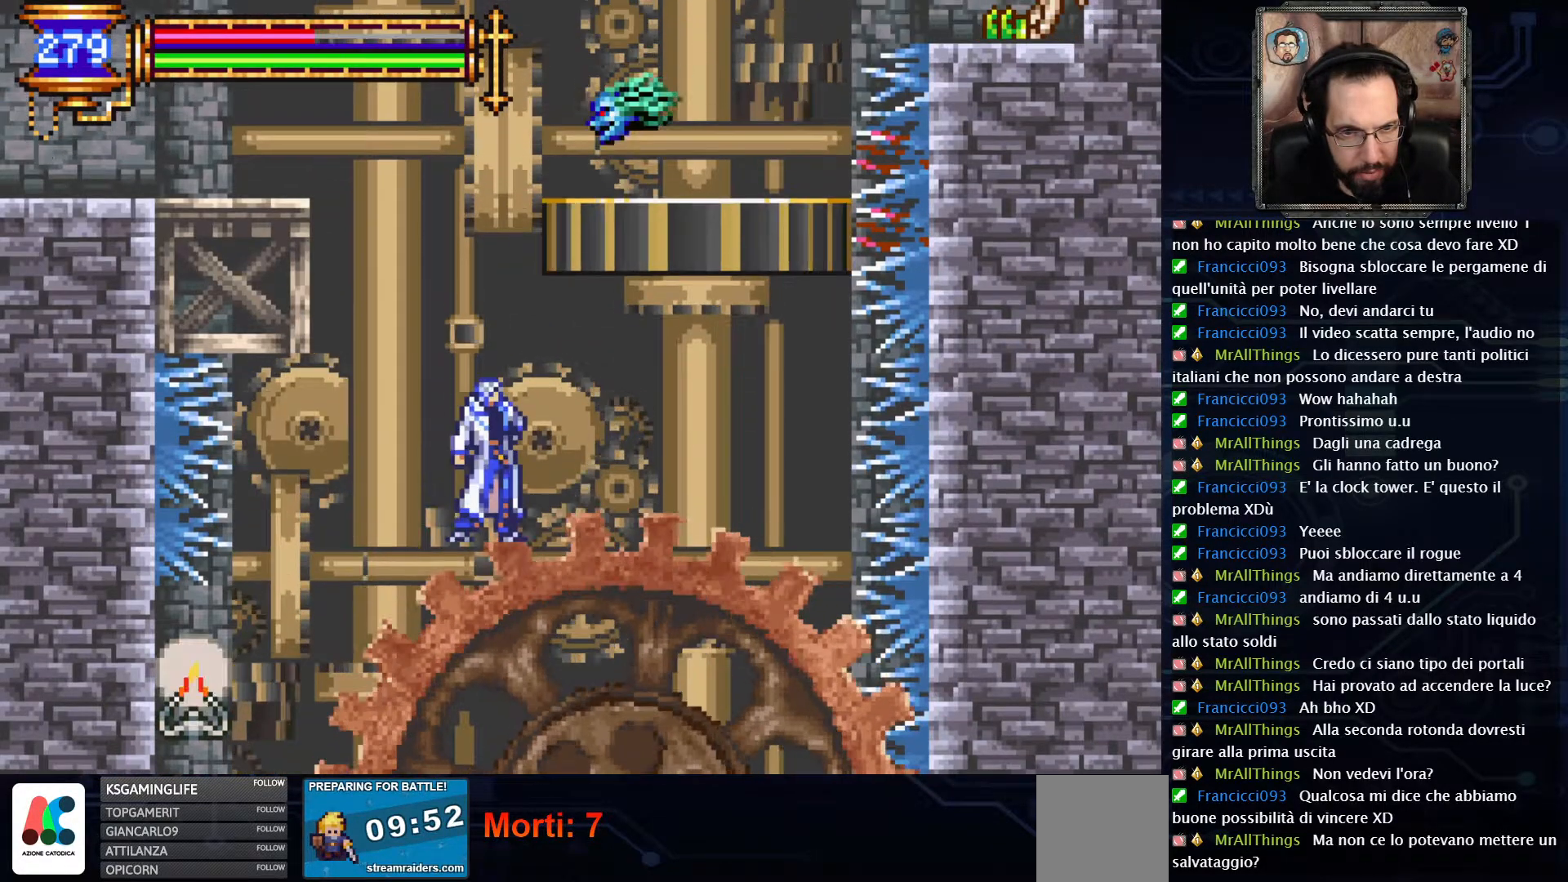
{"buttons": ["DPAD_LEFT"], "left_stick": "center", "right_stick": "center", "events": [[383, "DPAD_LEFT", "down"]]}
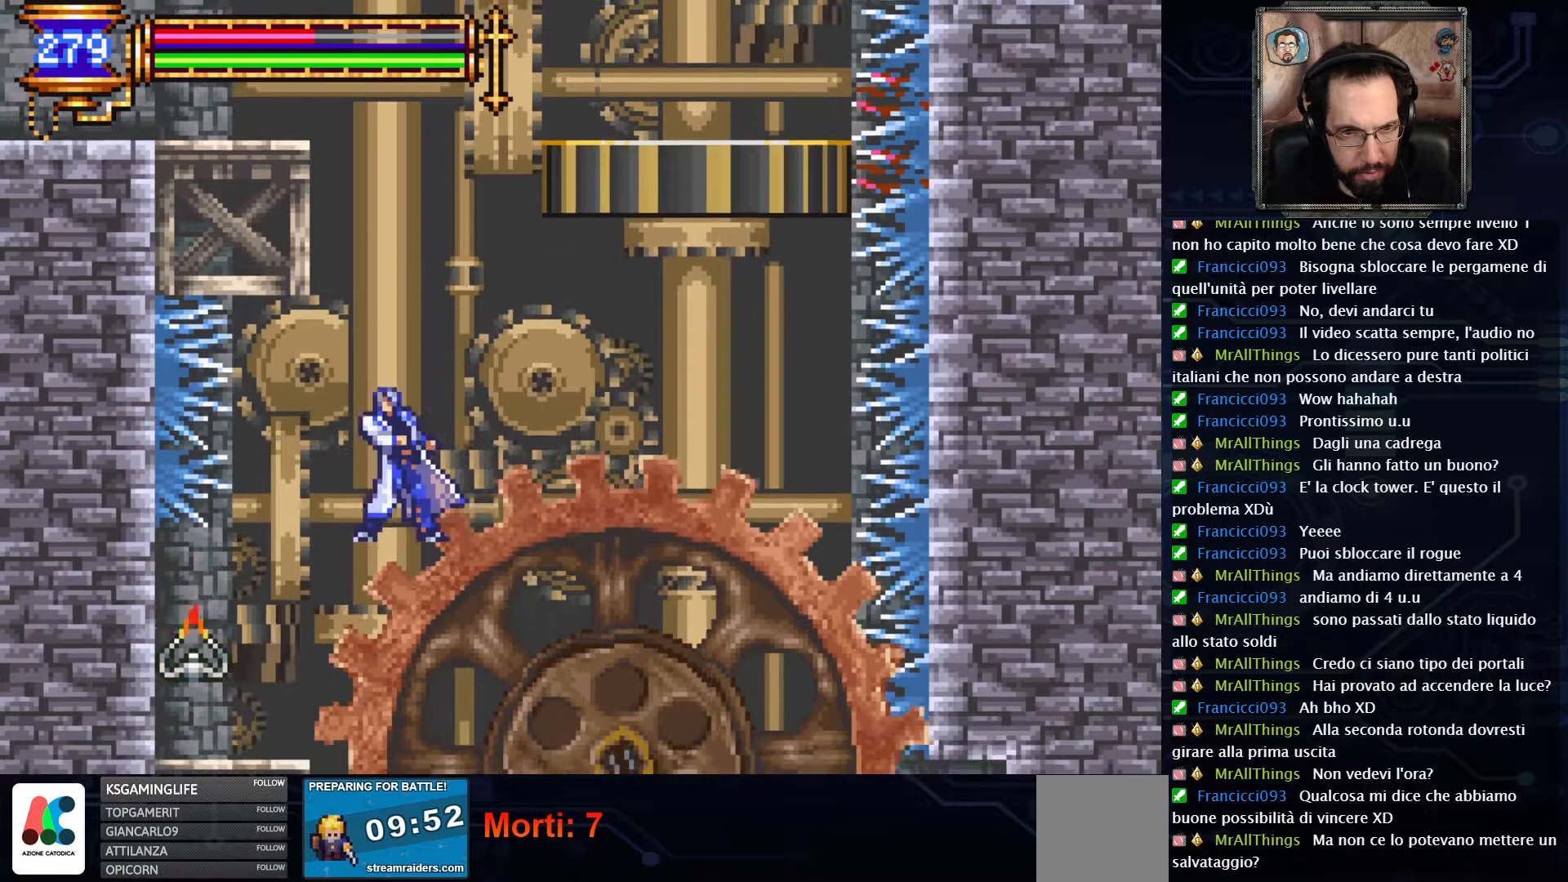
{"buttons": [], "left_stick": "center", "right_stick": "center", "events": [[17, "DPAD_LEFT", "up"]]}
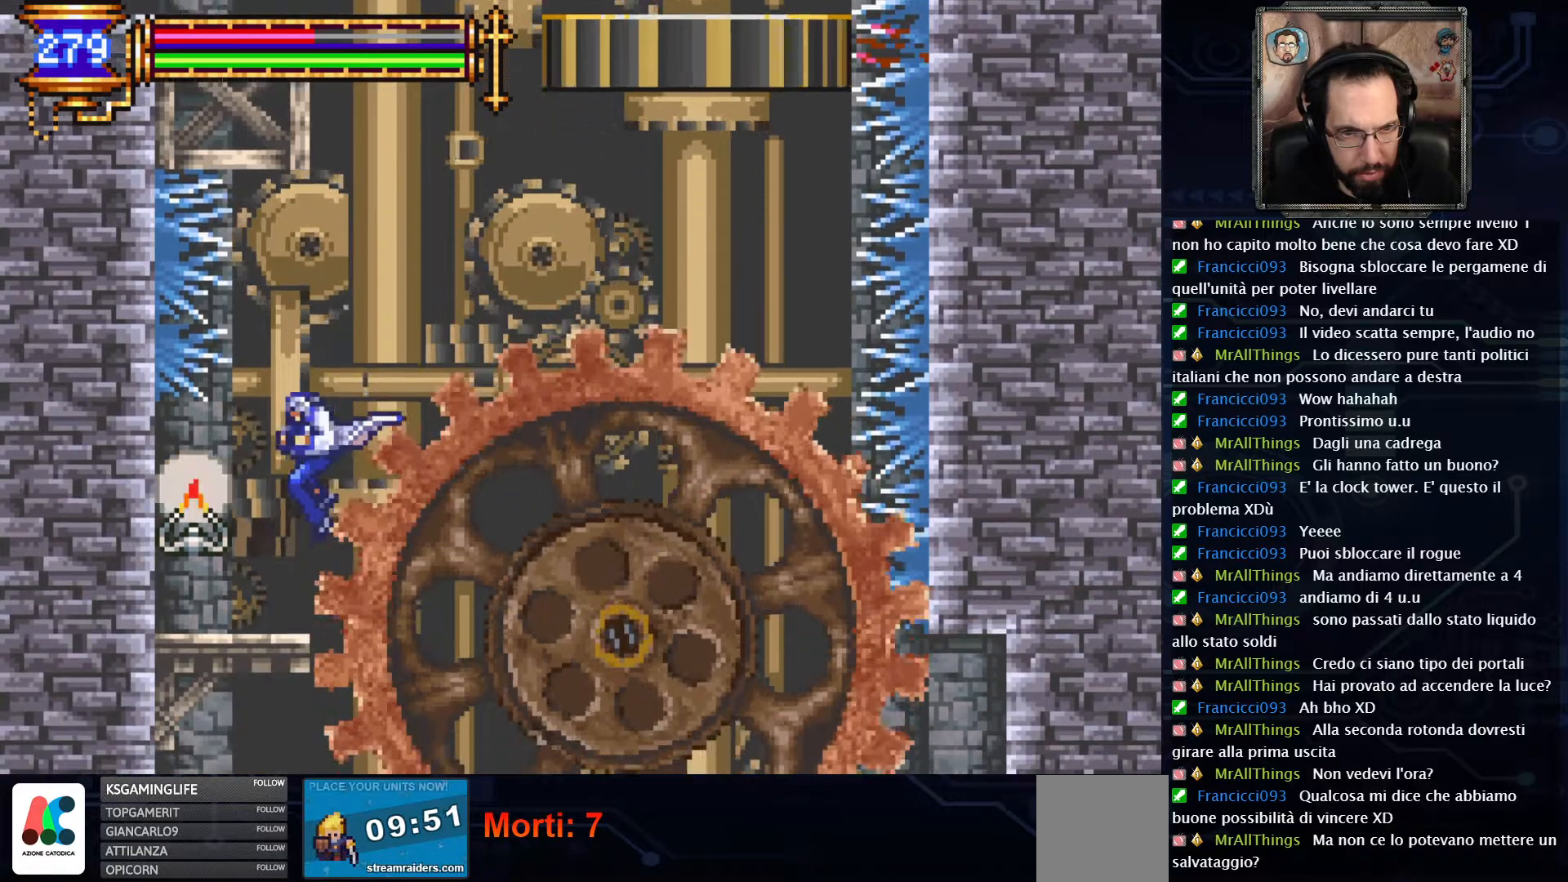
{"buttons": [], "left_stick": "center", "right_stick": "center", "events": []}
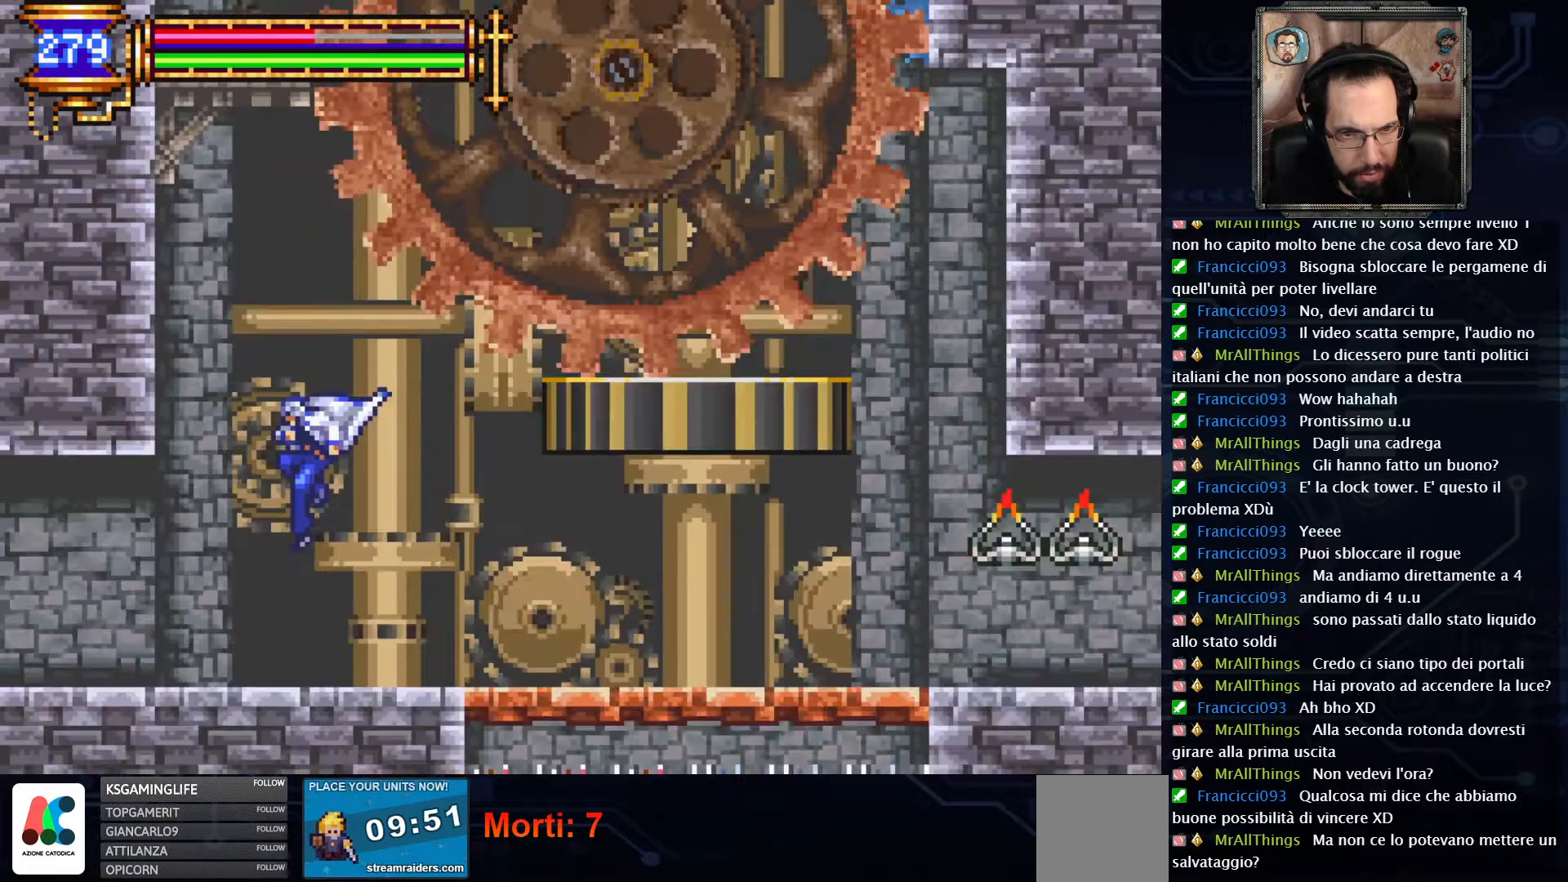
{"buttons": [], "left_stick": "center", "right_stick": "center", "events": []}
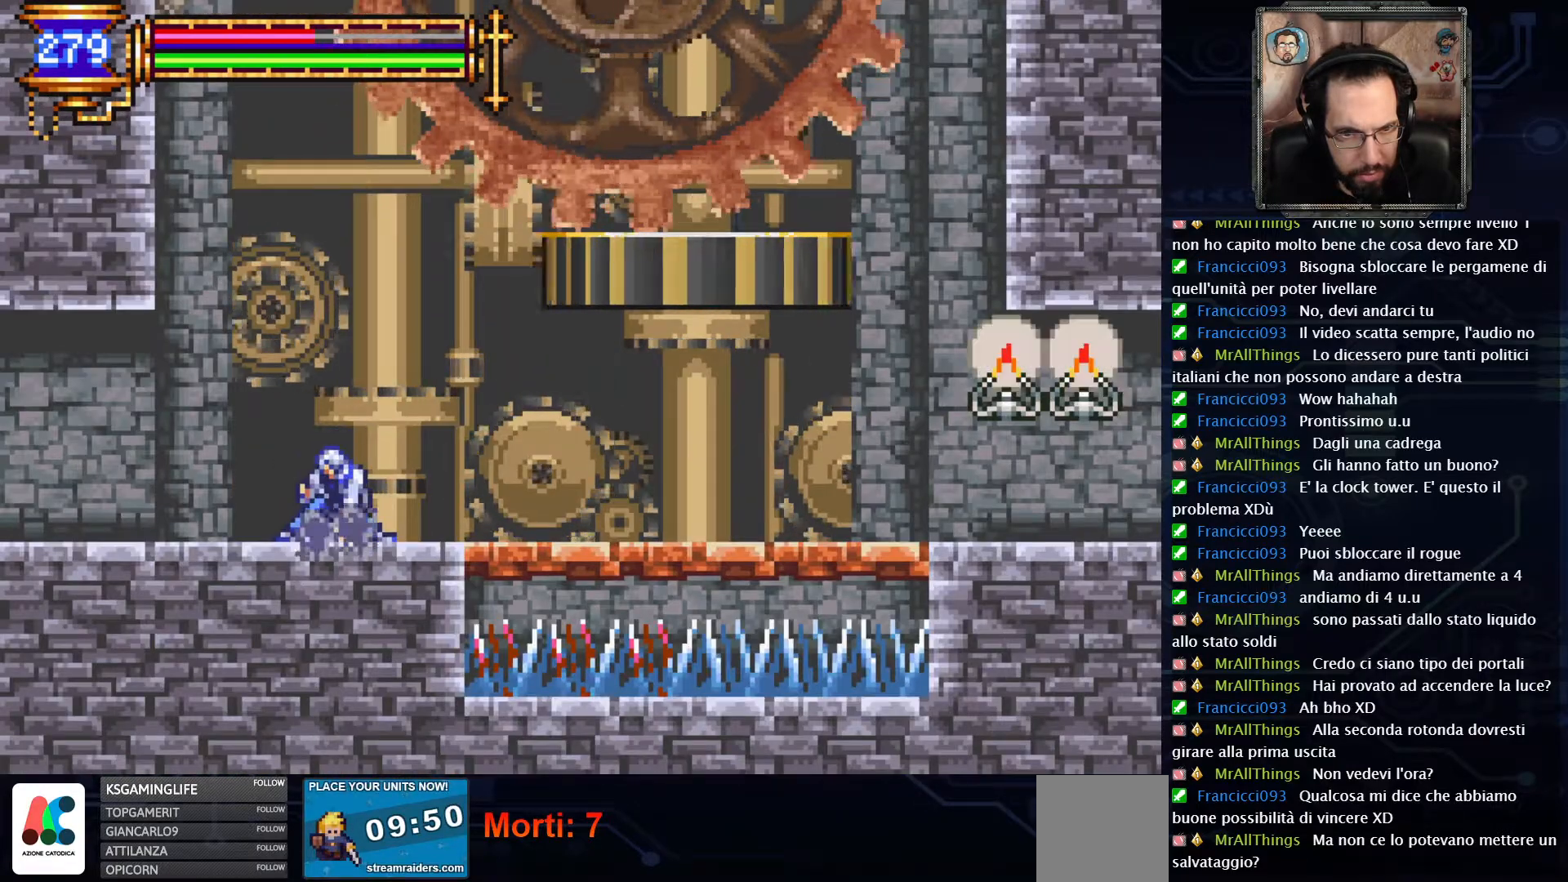
{"buttons": [], "left_stick": "center", "right_stick": "center", "events": []}
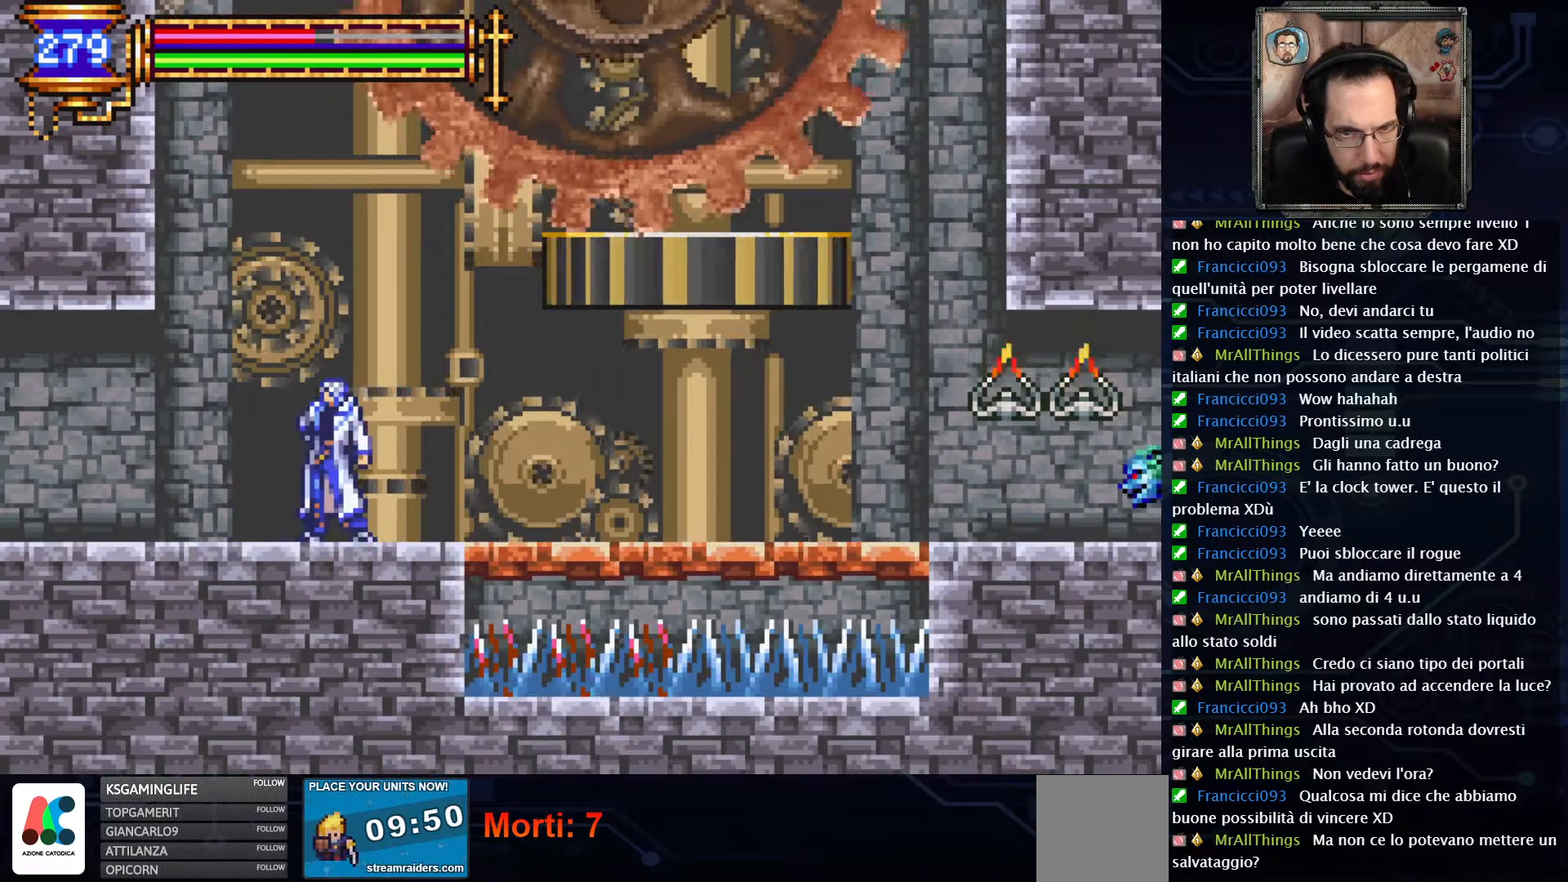
{"buttons": ["DPAD_LEFT"], "left_stick": "center", "right_stick": "center", "events": [[150, "DPAD_LEFT", "down"]]}
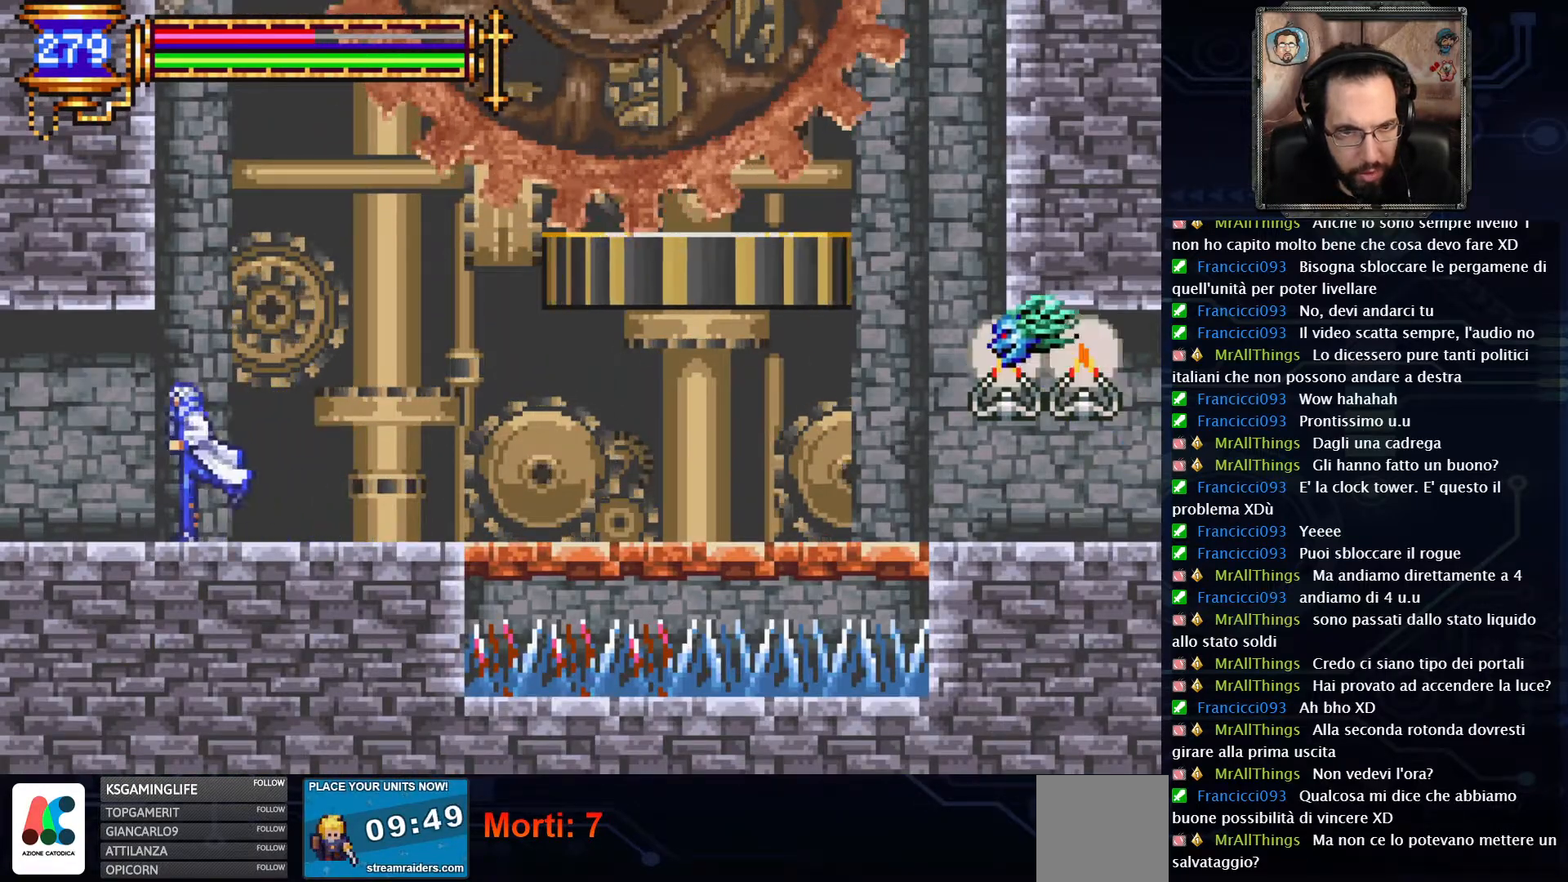
{"buttons": ["DPAD_LEFT"], "left_stick": "center", "right_stick": "center", "events": []}
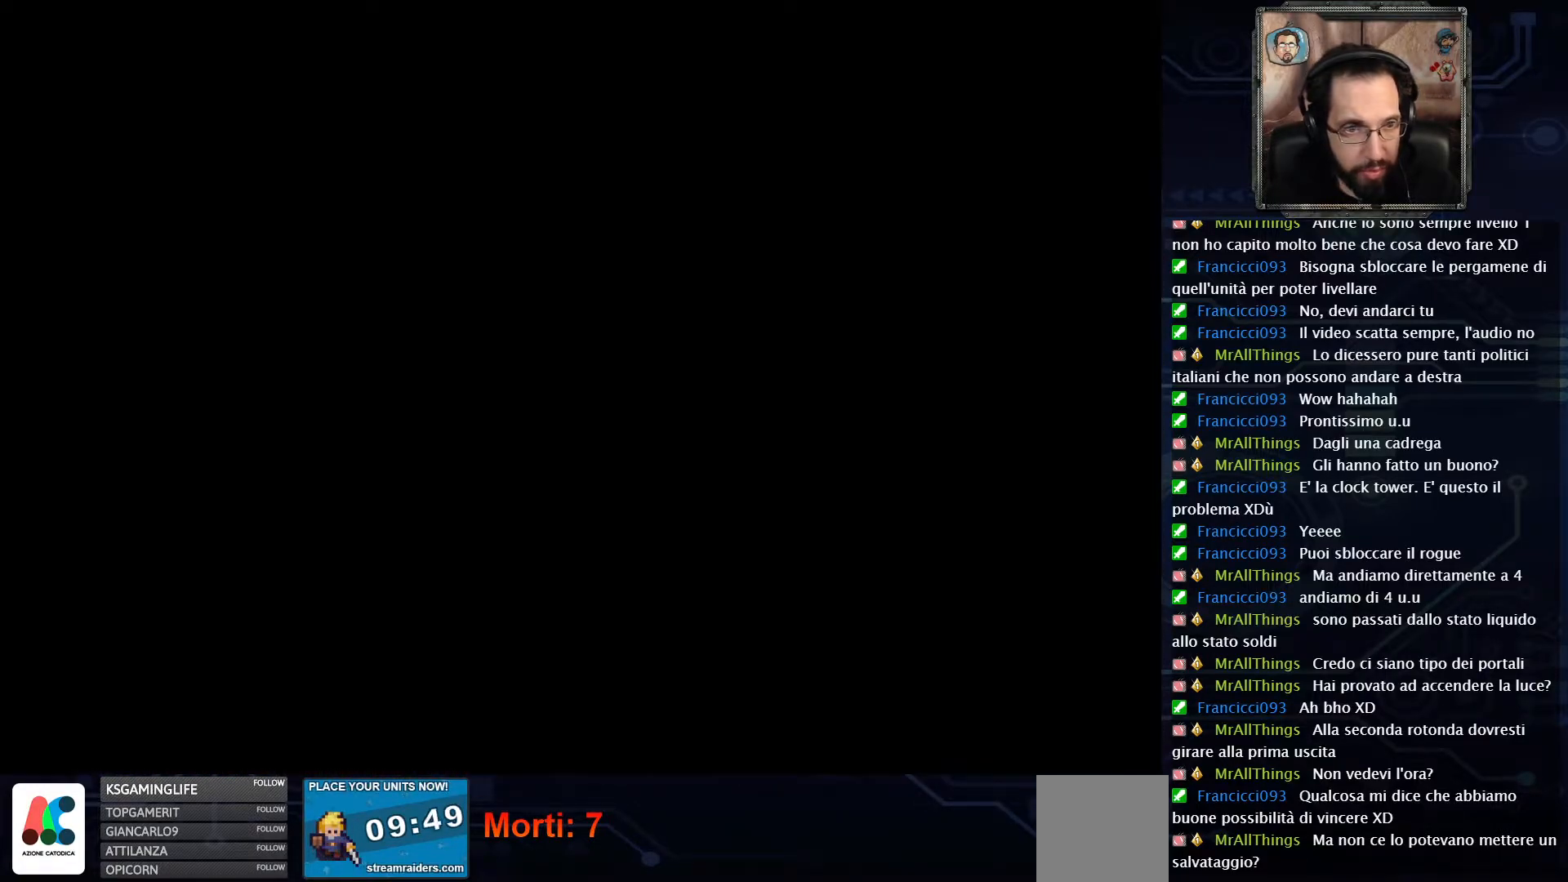
{"buttons": [], "left_stick": "center", "right_stick": "center", "events": [[100, "DPAD_LEFT", "up"]]}
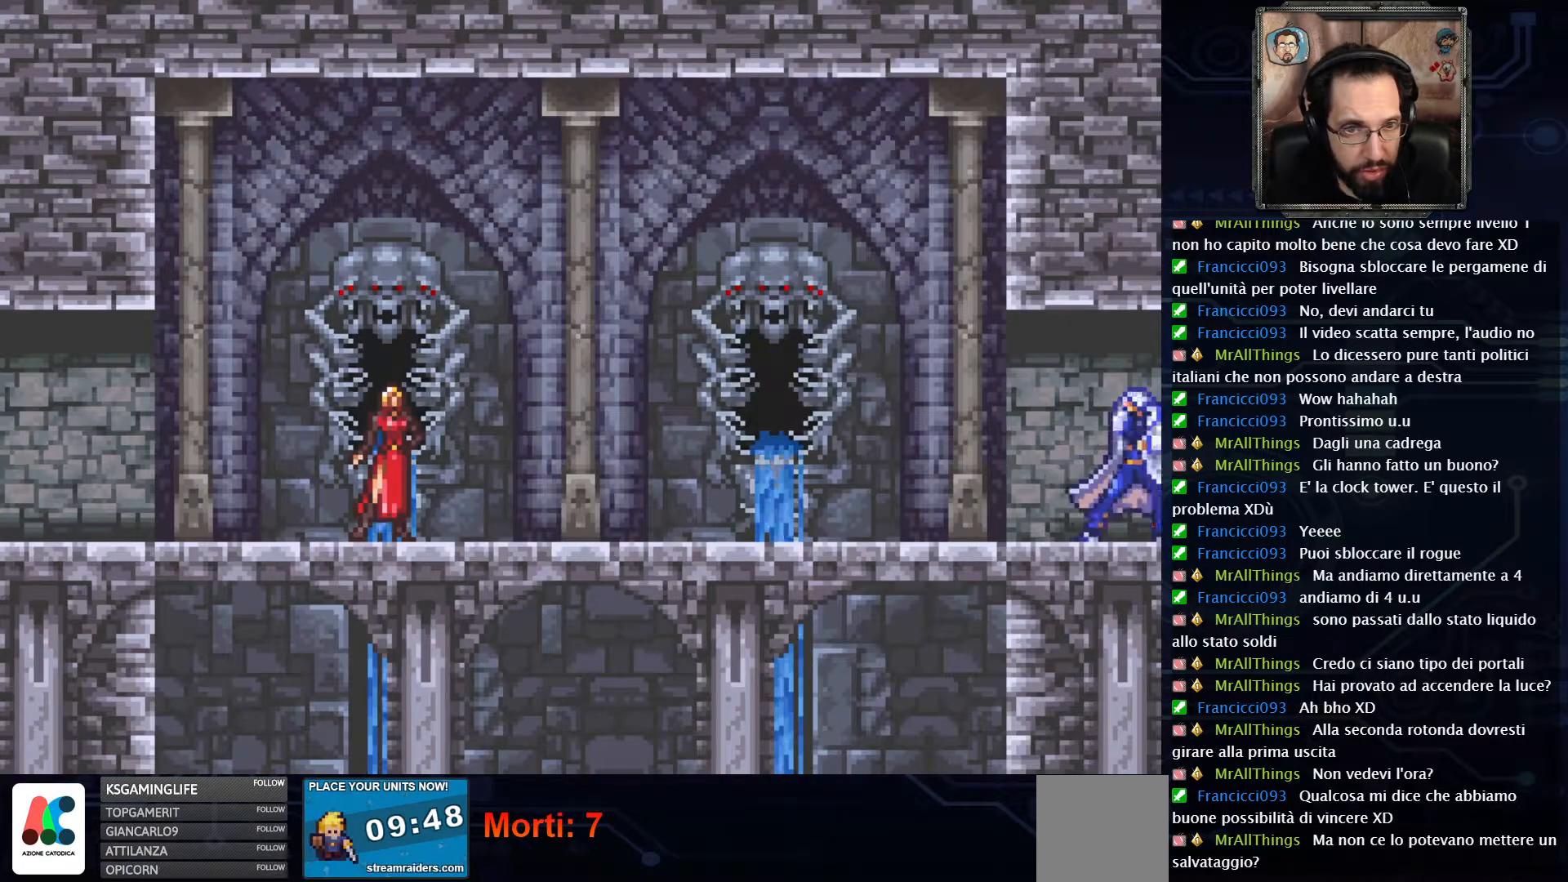
{"buttons": ["DPAD_RIGHT"], "left_stick": "center", "right_stick": "center", "events": [[233, "DPAD_RIGHT", "down"]]}
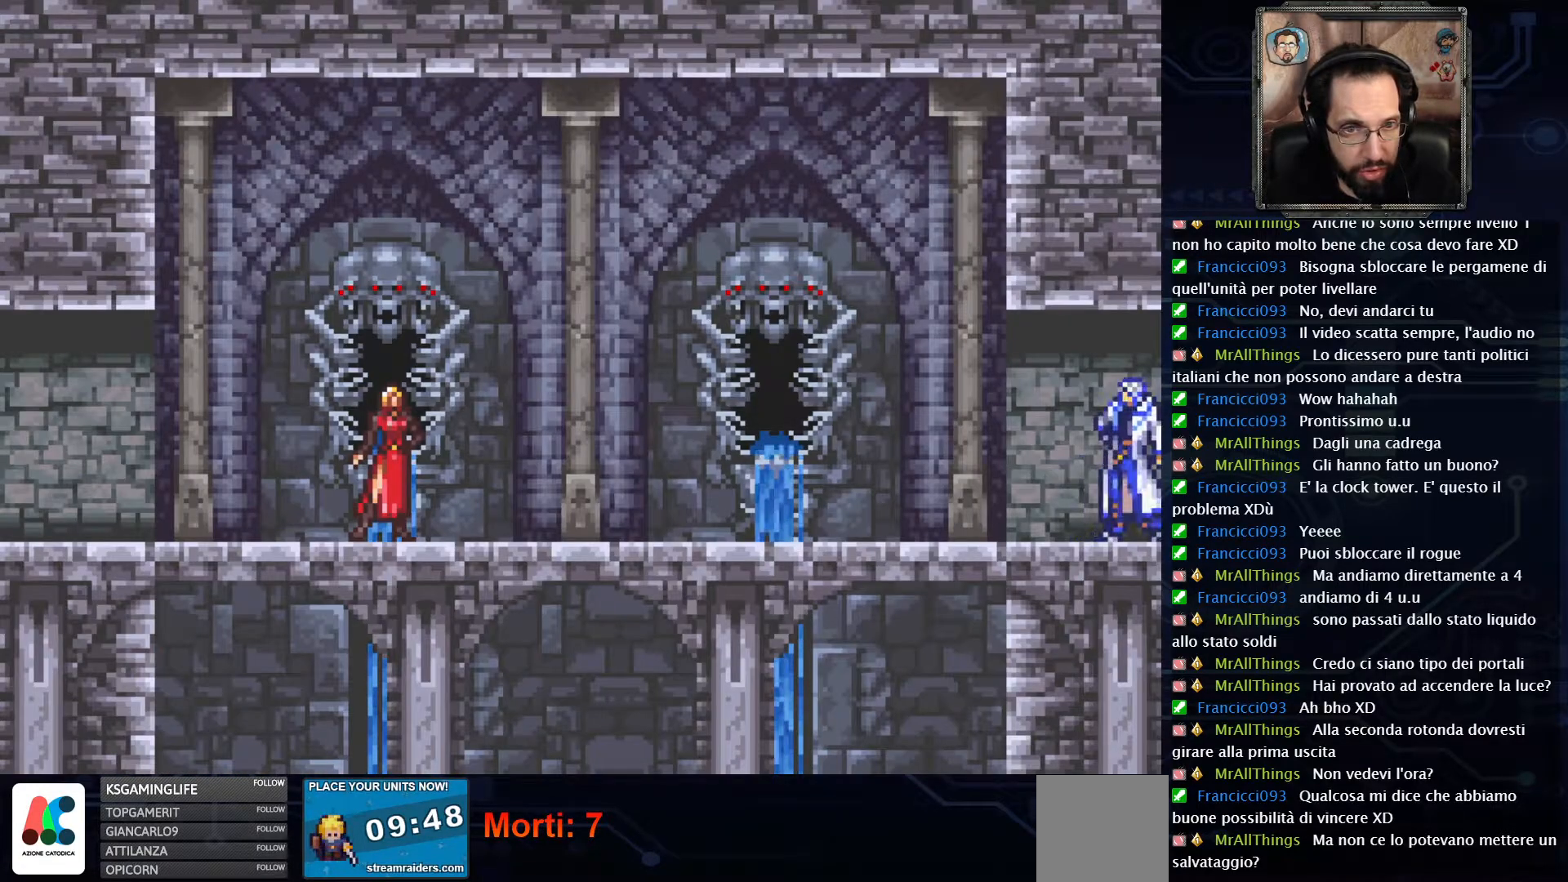
{"buttons": ["DPAD_RIGHT"], "left_stick": "center", "right_stick": "center", "events": []}
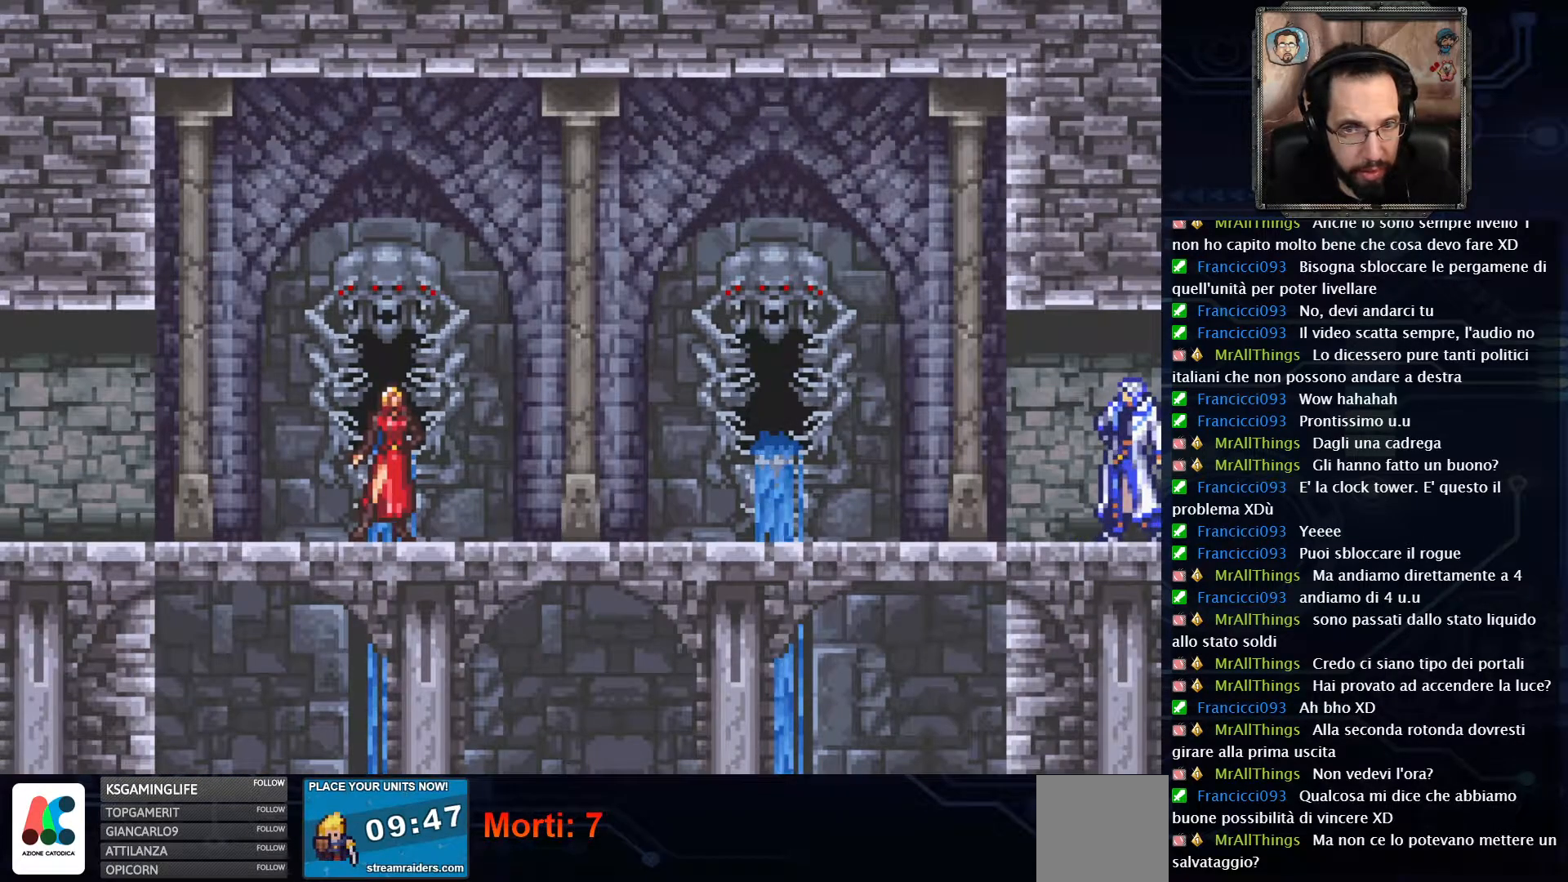
{"buttons": [], "left_stick": "center", "right_stick": "center", "events": [[300, "DPAD_RIGHT", "up"]]}
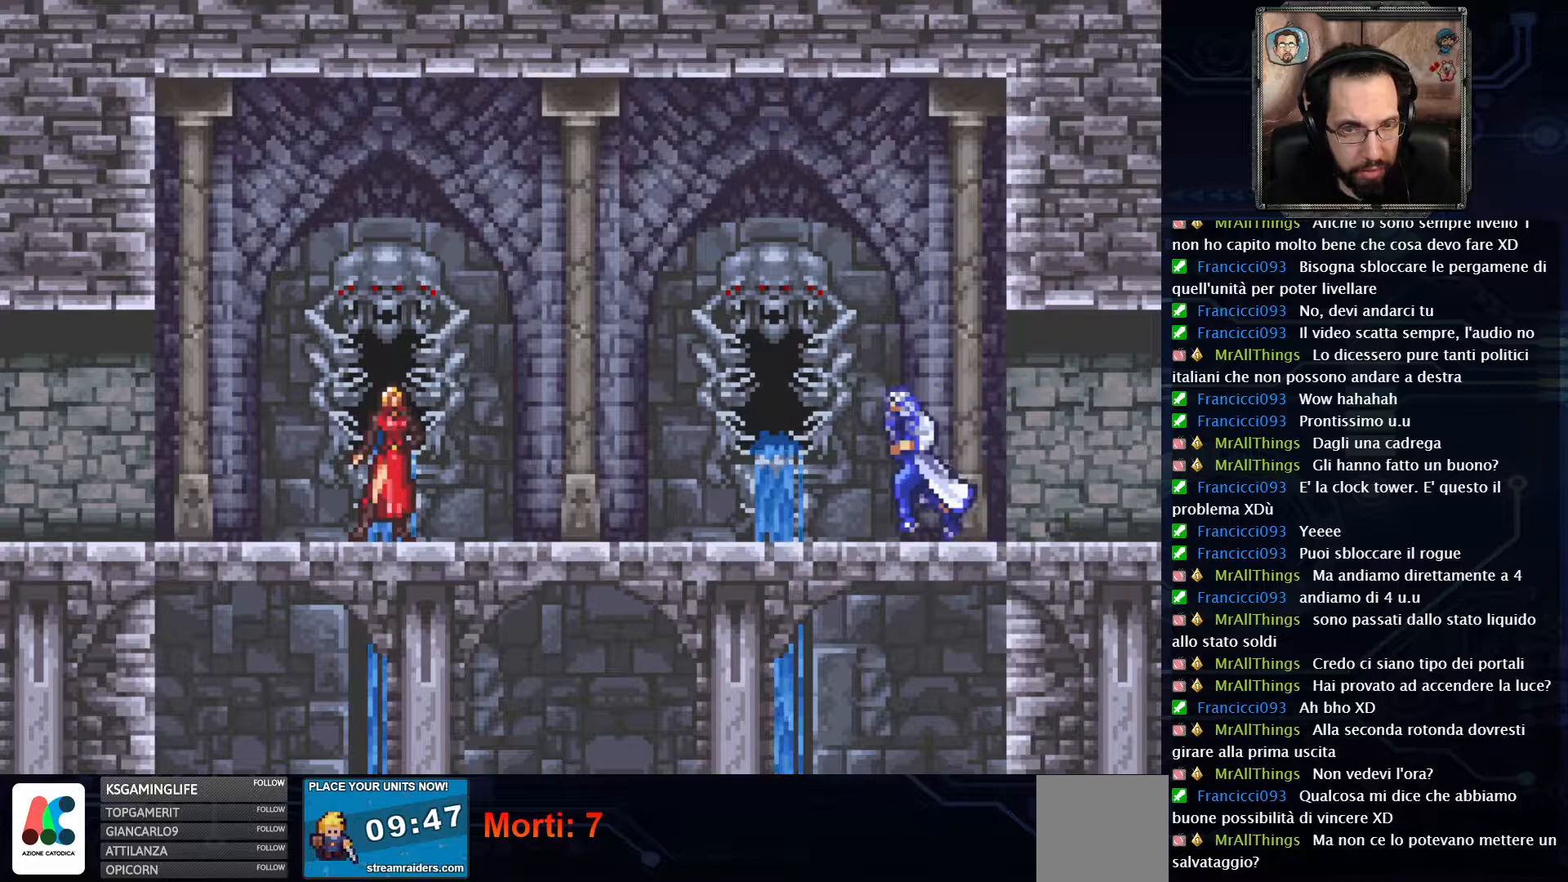
{"buttons": [], "left_stick": "center", "right_stick": "center", "events": []}
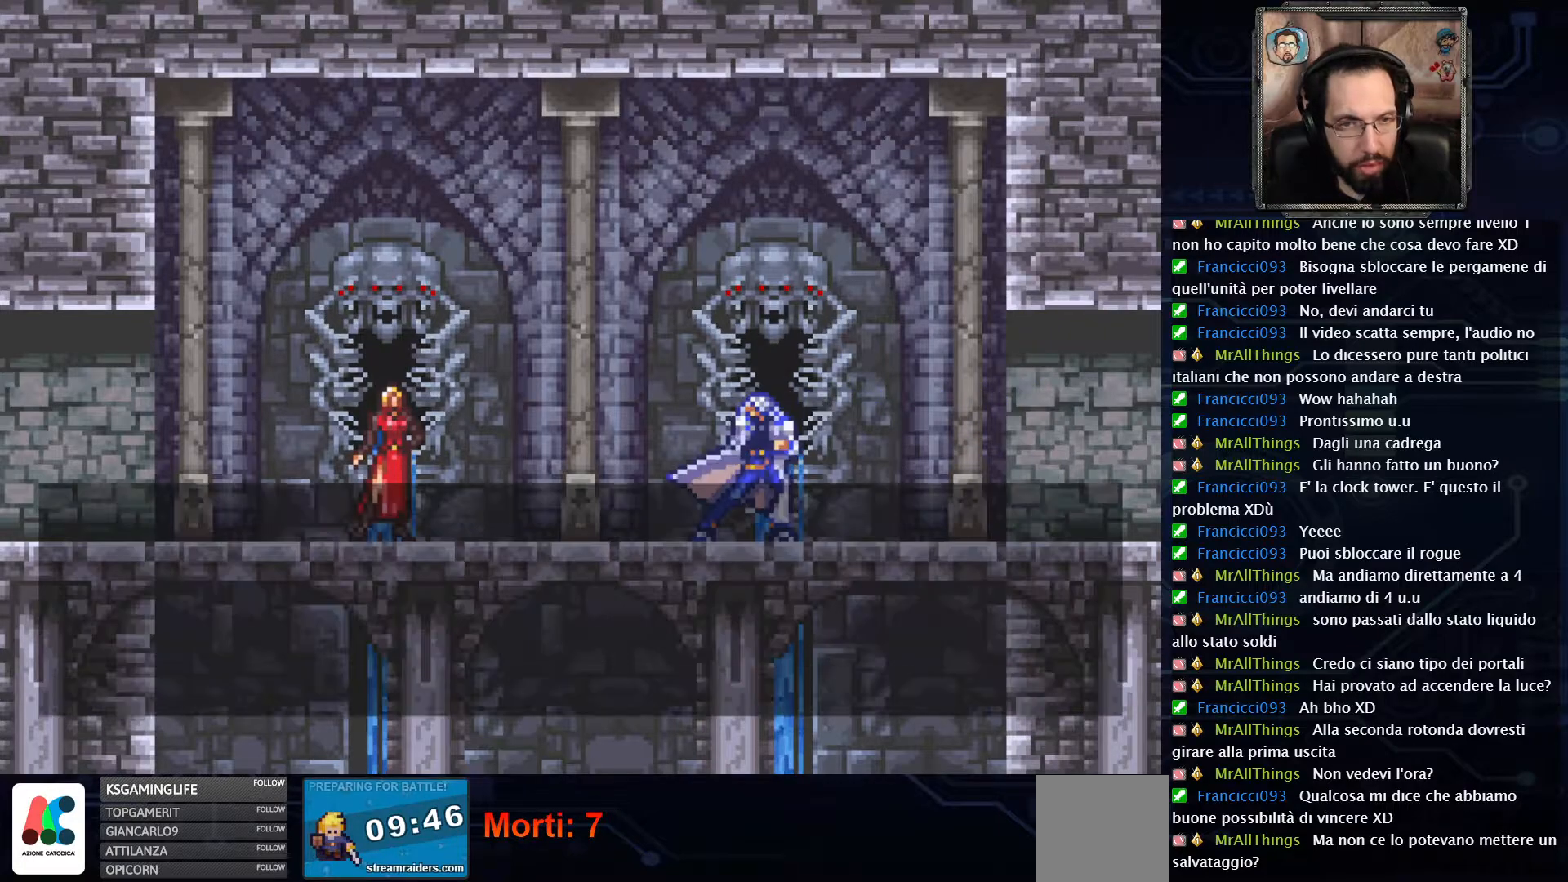
{"buttons": [], "left_stick": "center", "right_stick": "center", "events": []}
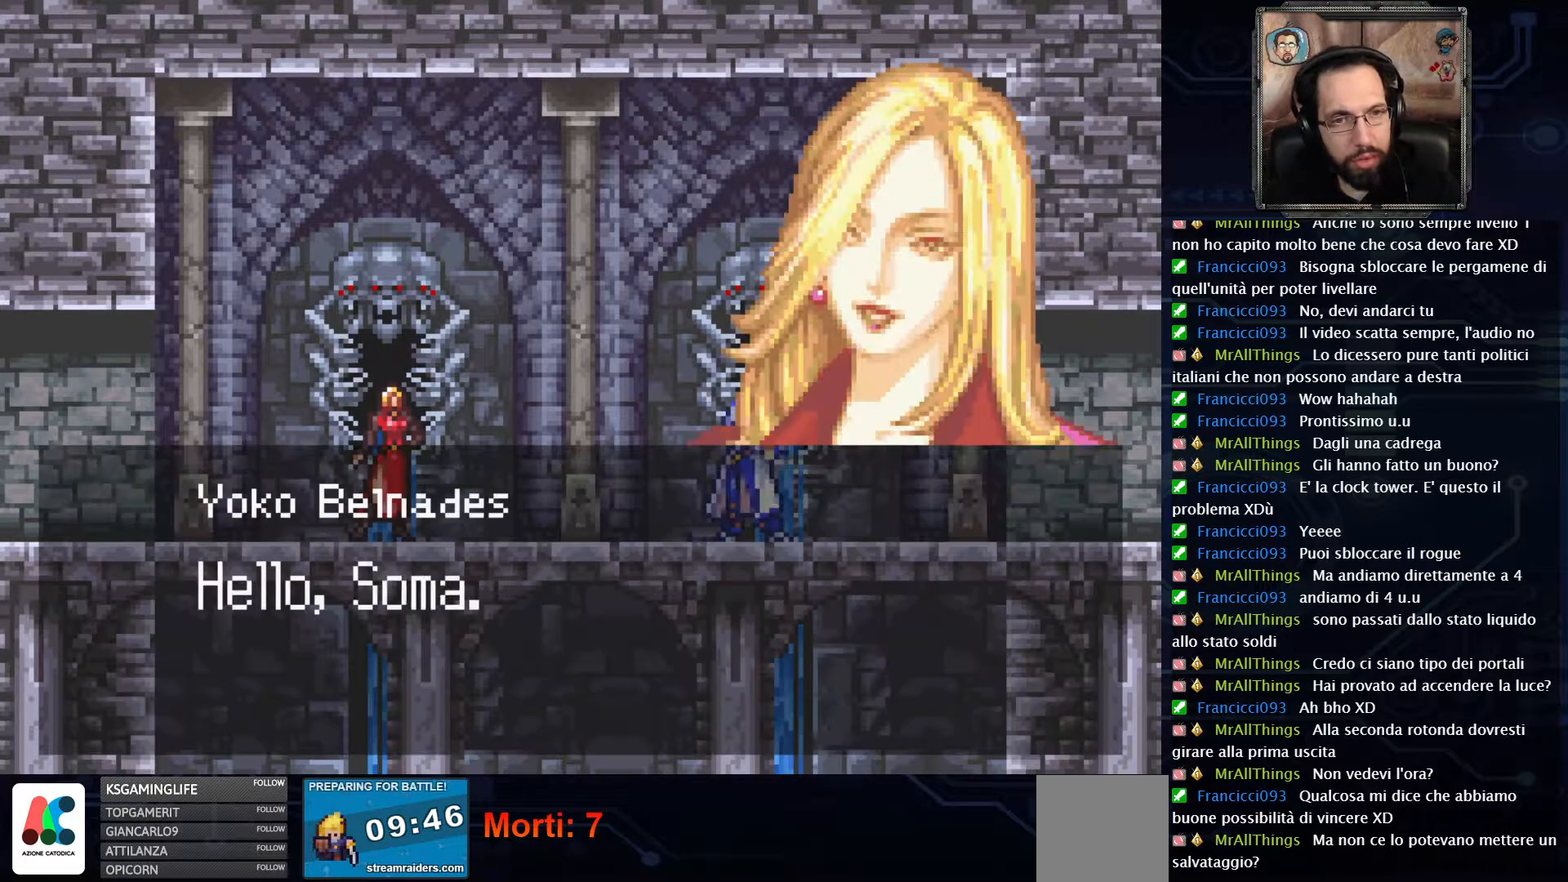
{"buttons": [], "left_stick": "center", "right_stick": "center", "events": []}
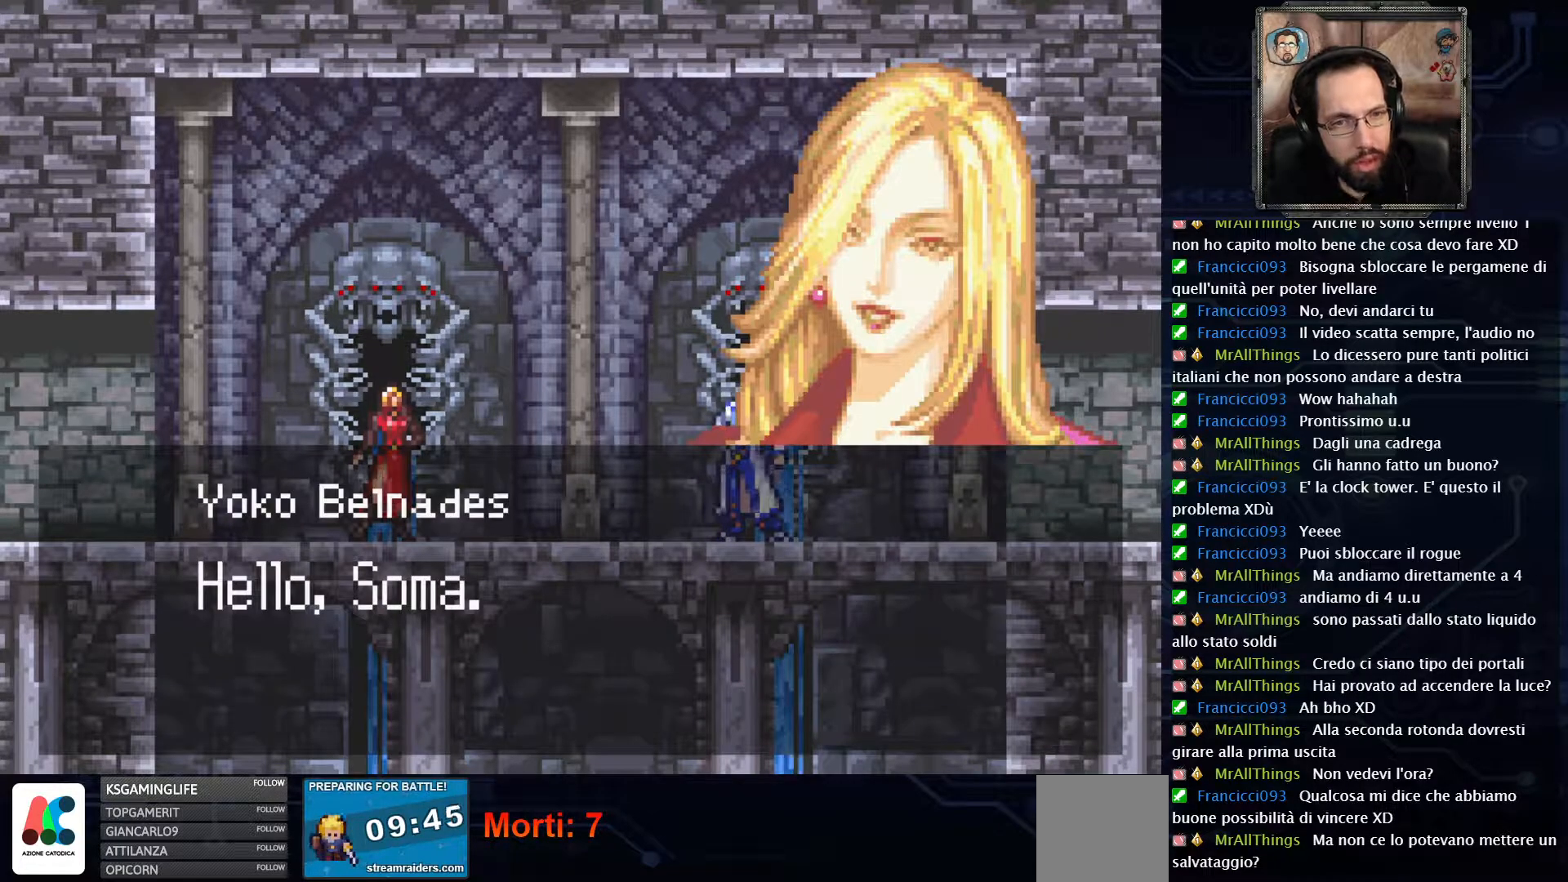
{"buttons": [], "left_stick": "center", "right_stick": "center", "events": []}
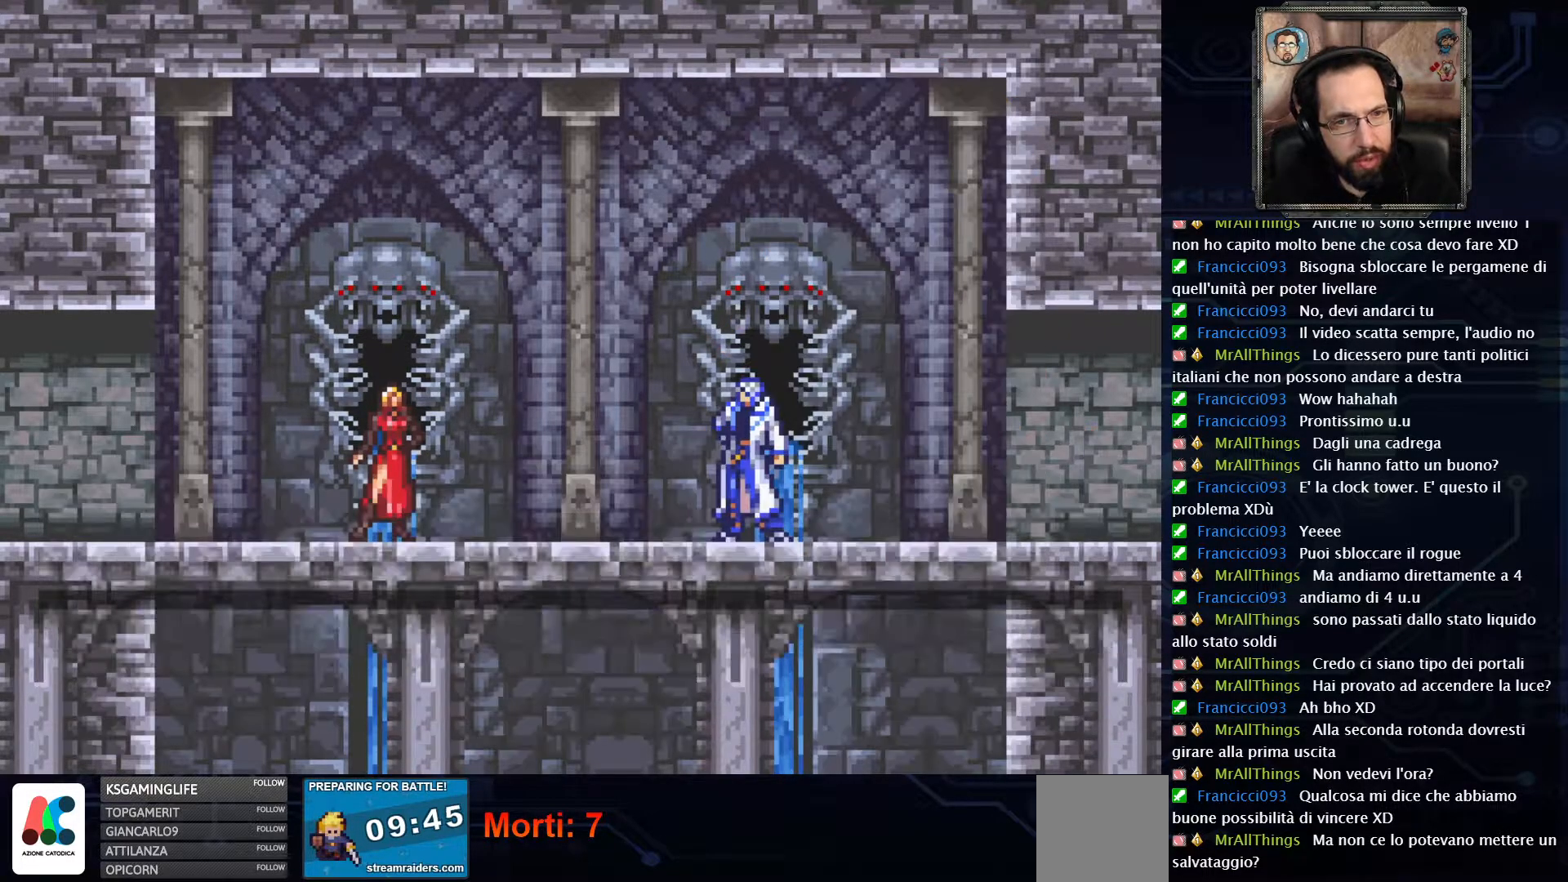
{"buttons": [], "left_stick": "center", "right_stick": "center", "events": []}
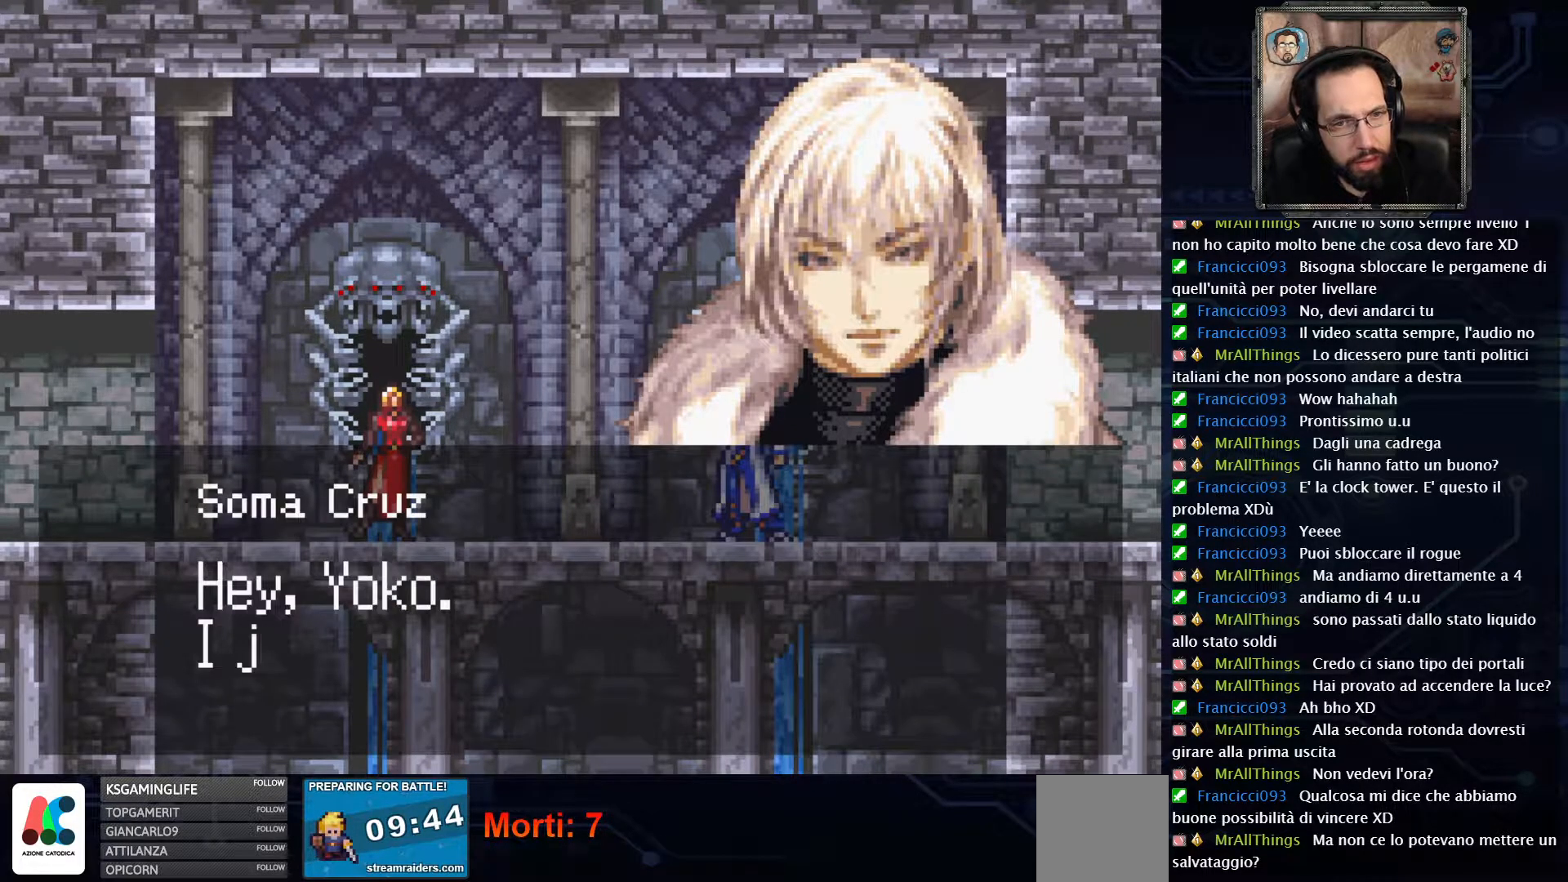
{"buttons": [], "left_stick": "center", "right_stick": "center", "events": []}
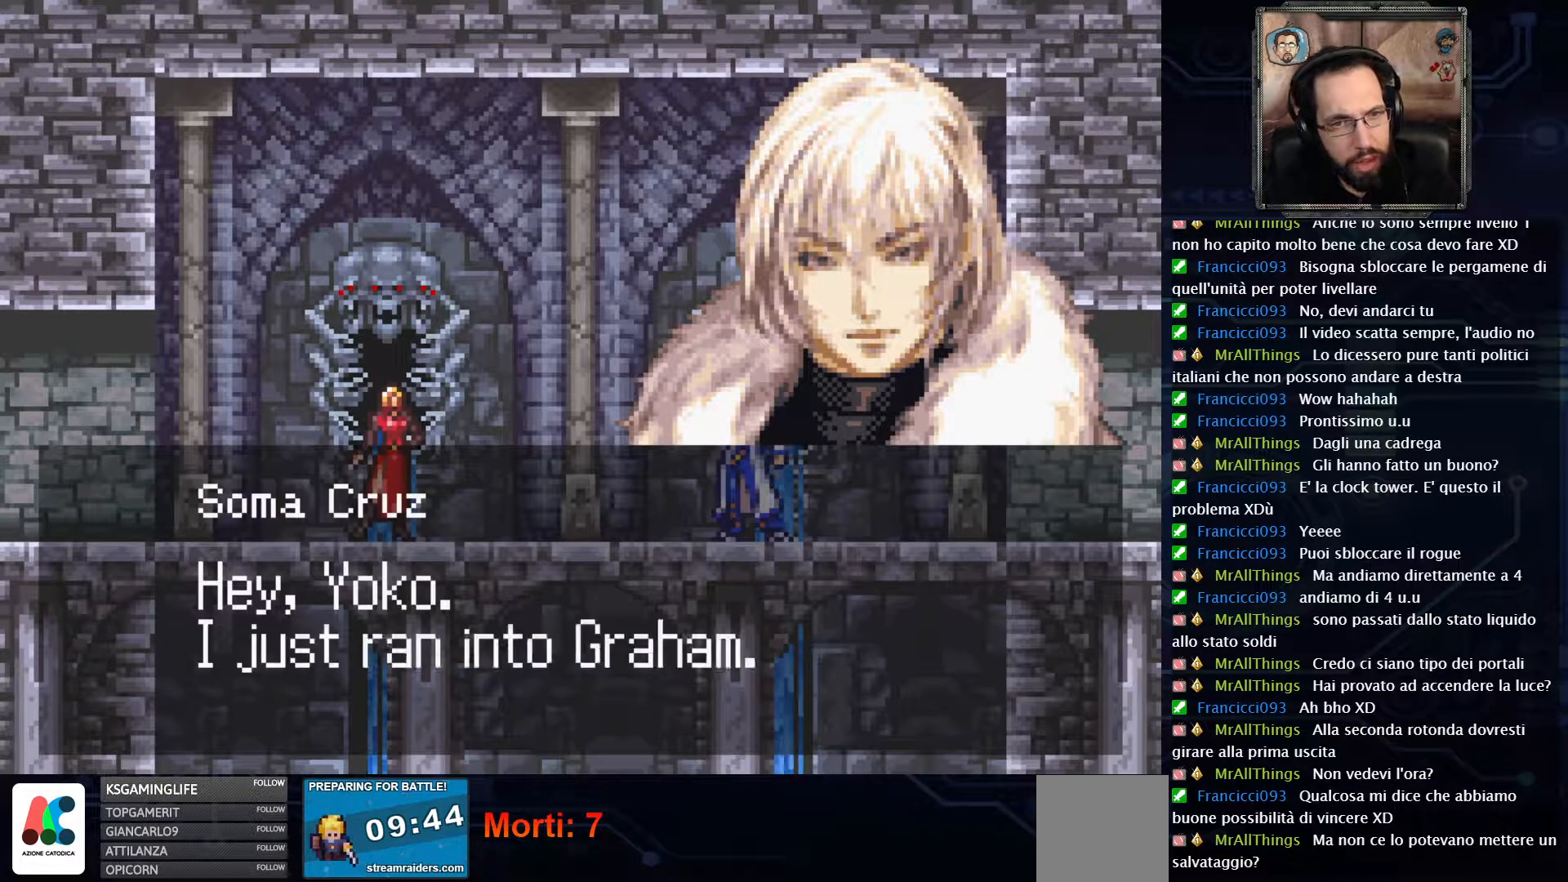
{"buttons": [], "left_stick": "center", "right_stick": "center", "events": []}
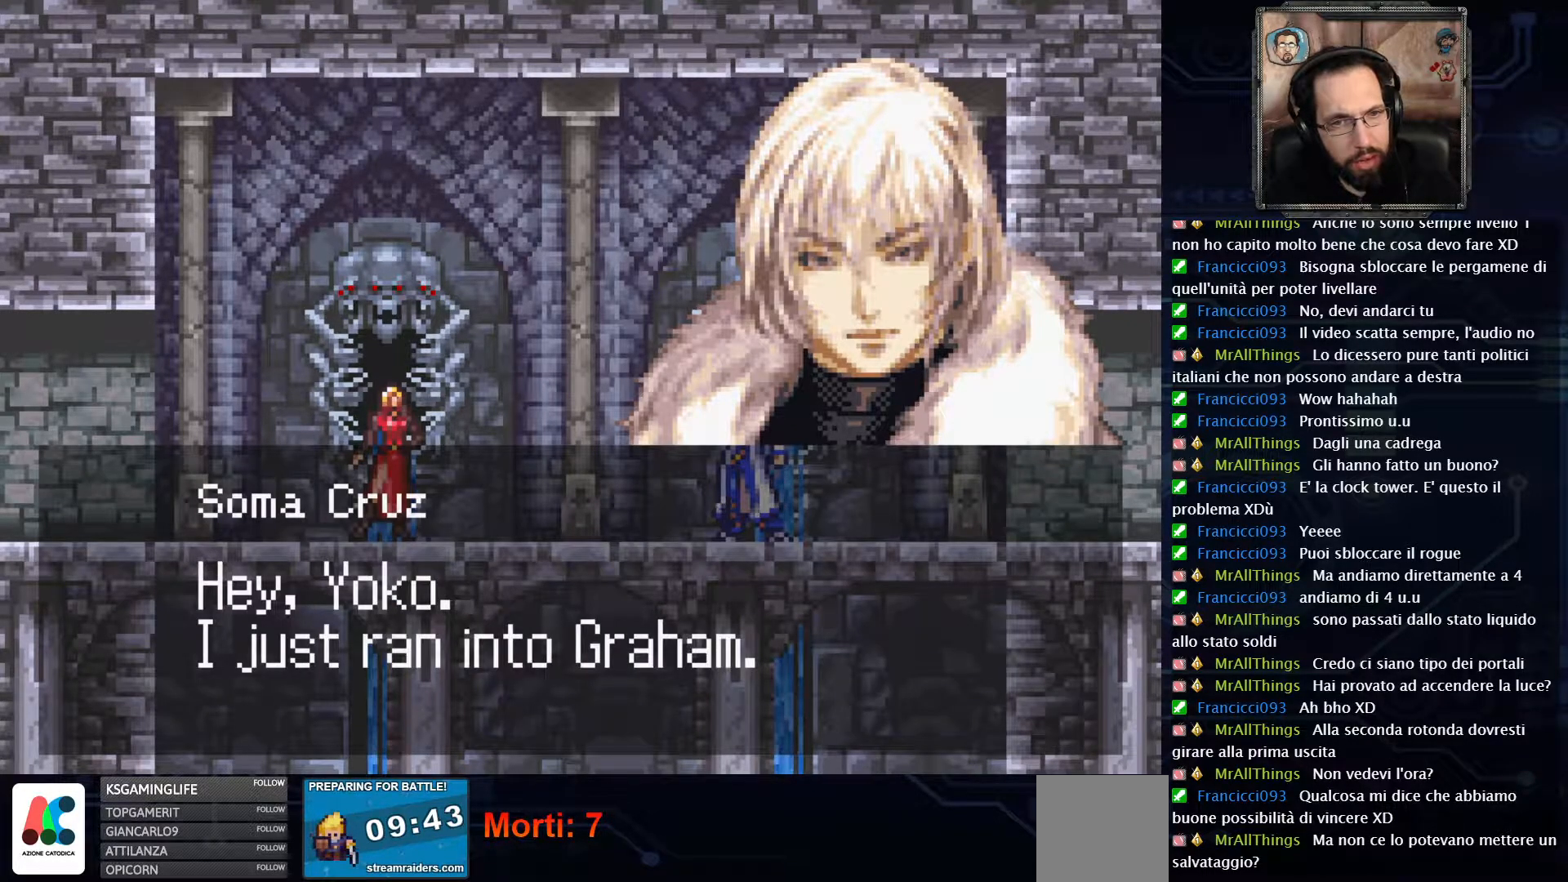
{"buttons": [], "left_stick": "center", "right_stick": "center", "events": []}
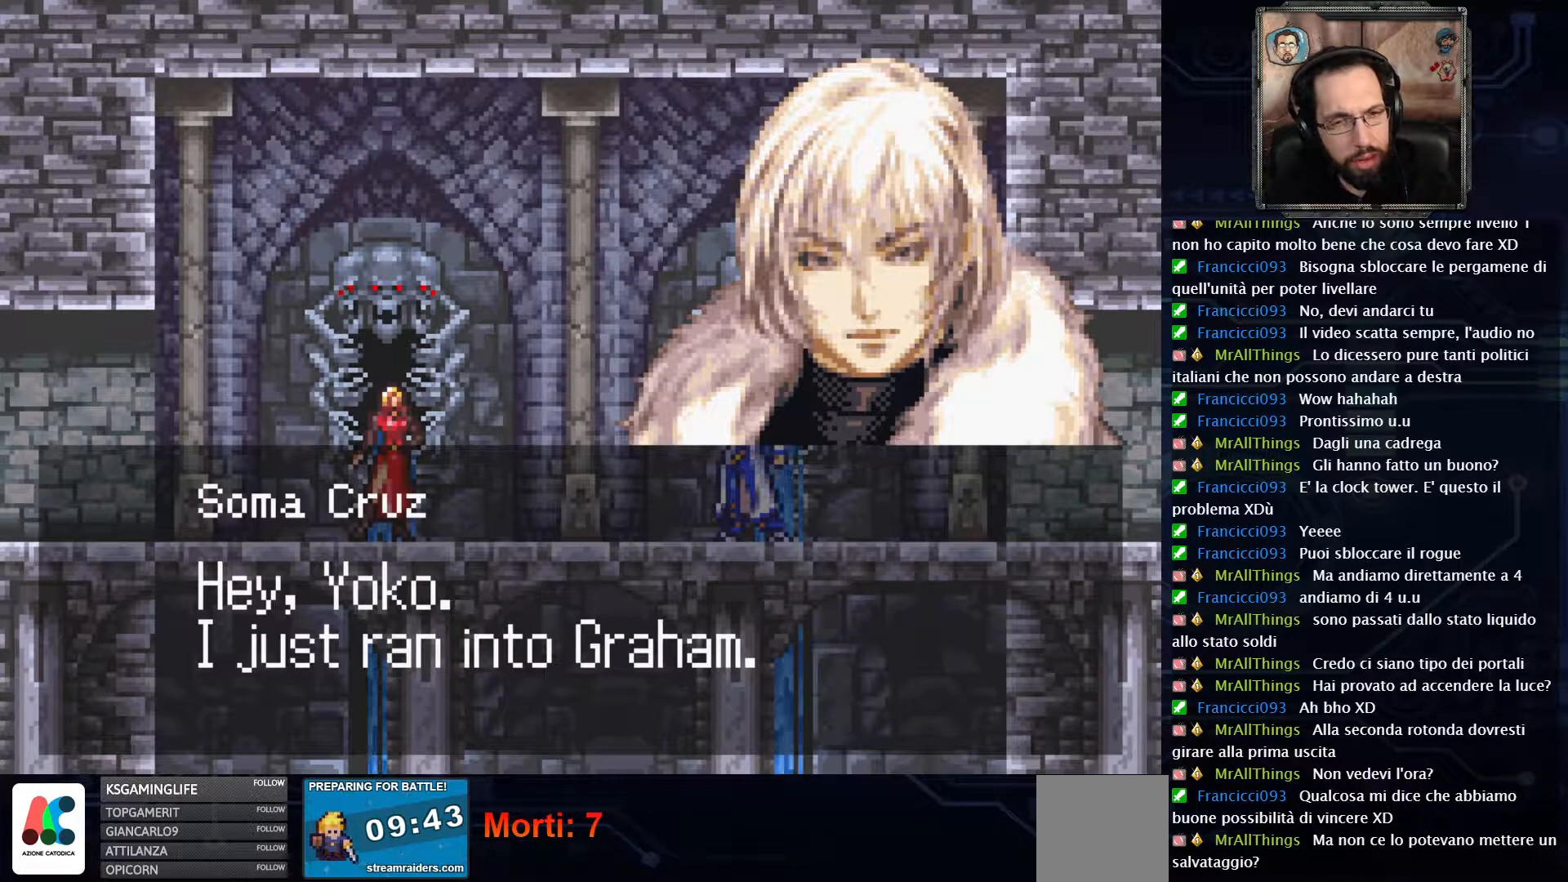
{"buttons": [], "left_stick": "center", "right_stick": "center", "events": []}
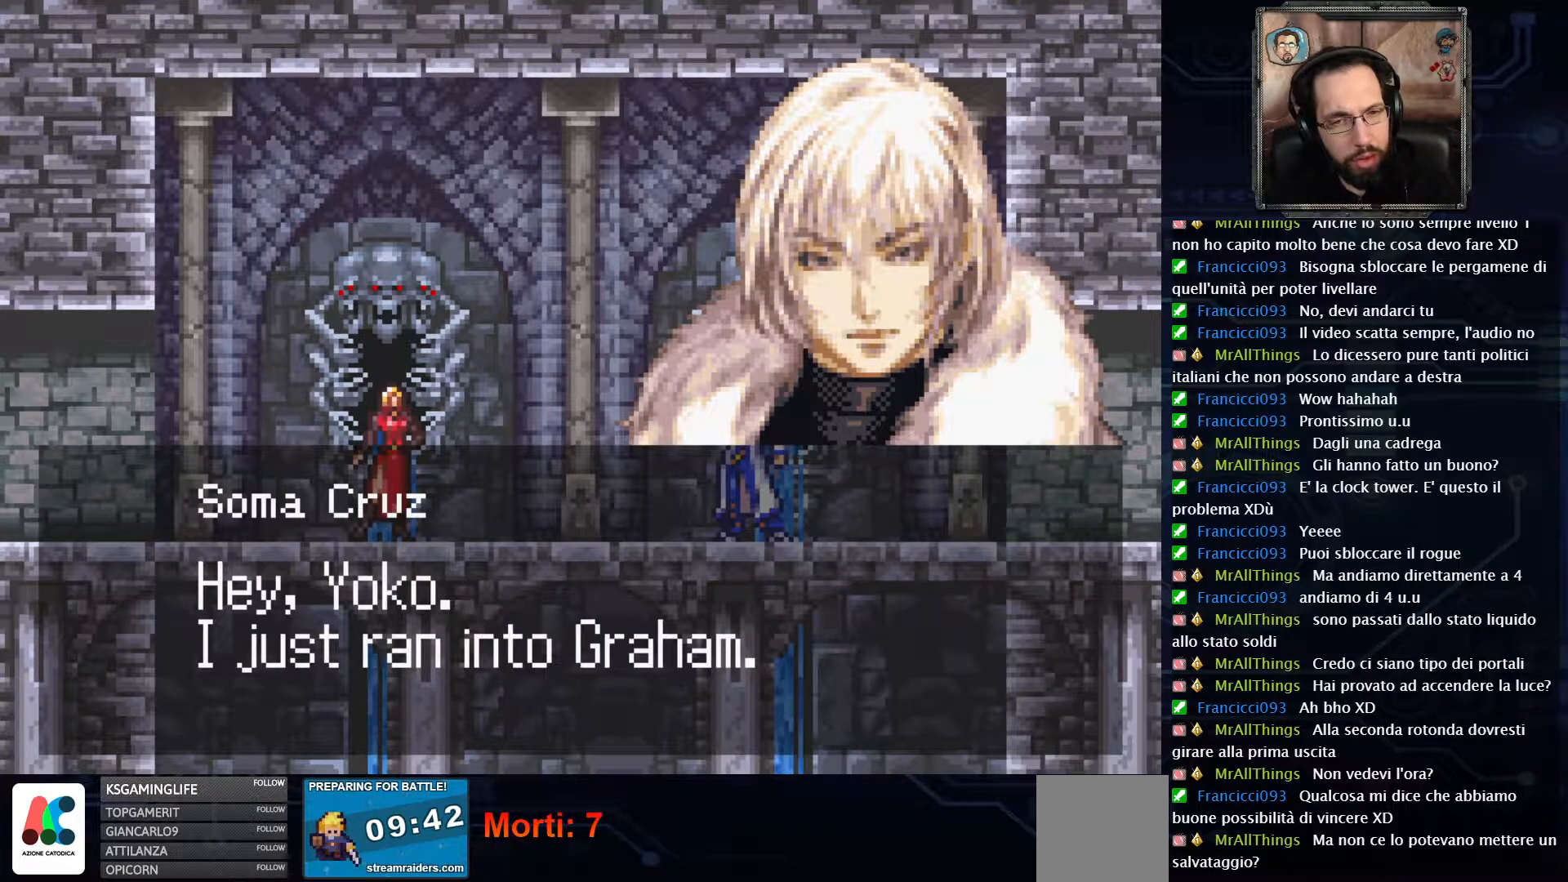
{"buttons": ["A"], "left_stick": "center", "right_stick": "center", "events": [[450, "A", "down"]]}
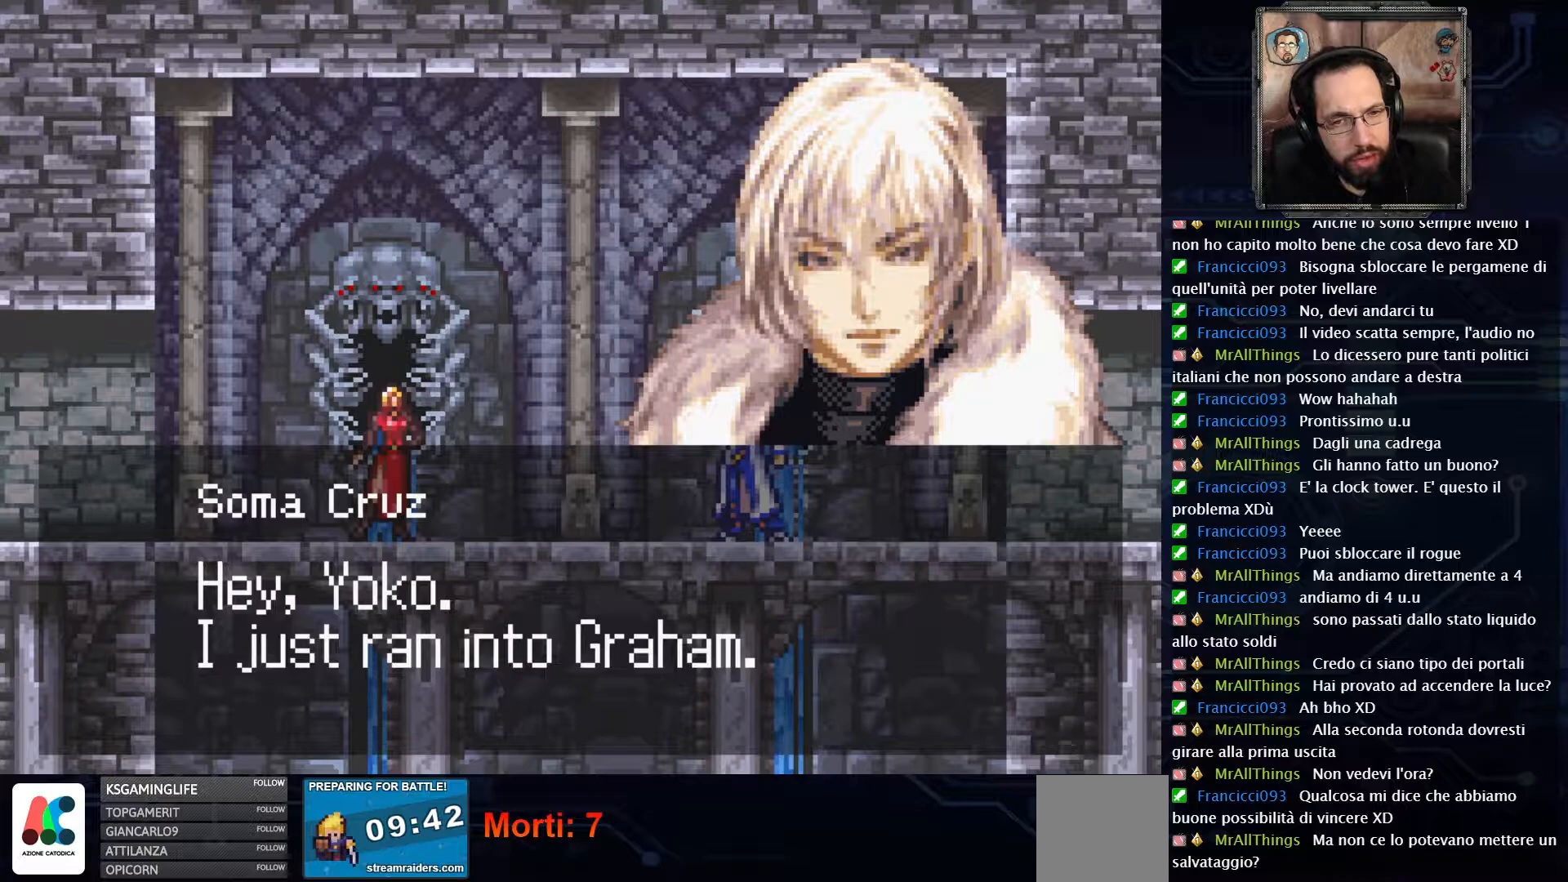
{"buttons": [], "left_stick": "center", "right_stick": "center", "events": [[117, "A", "up"]]}
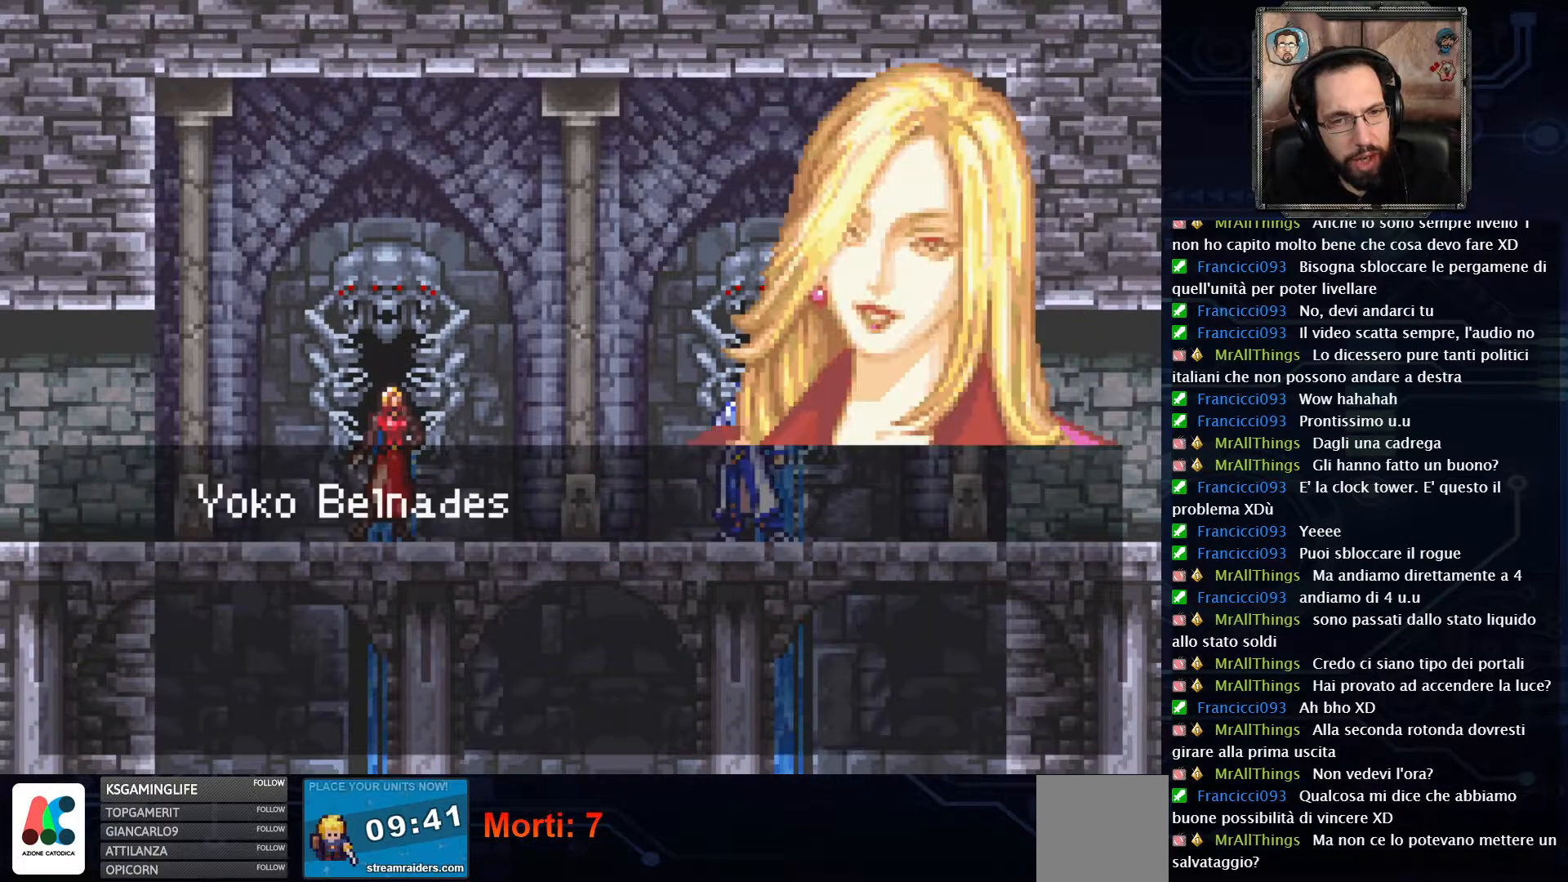
{"buttons": [], "left_stick": "center", "right_stick": "center", "events": []}
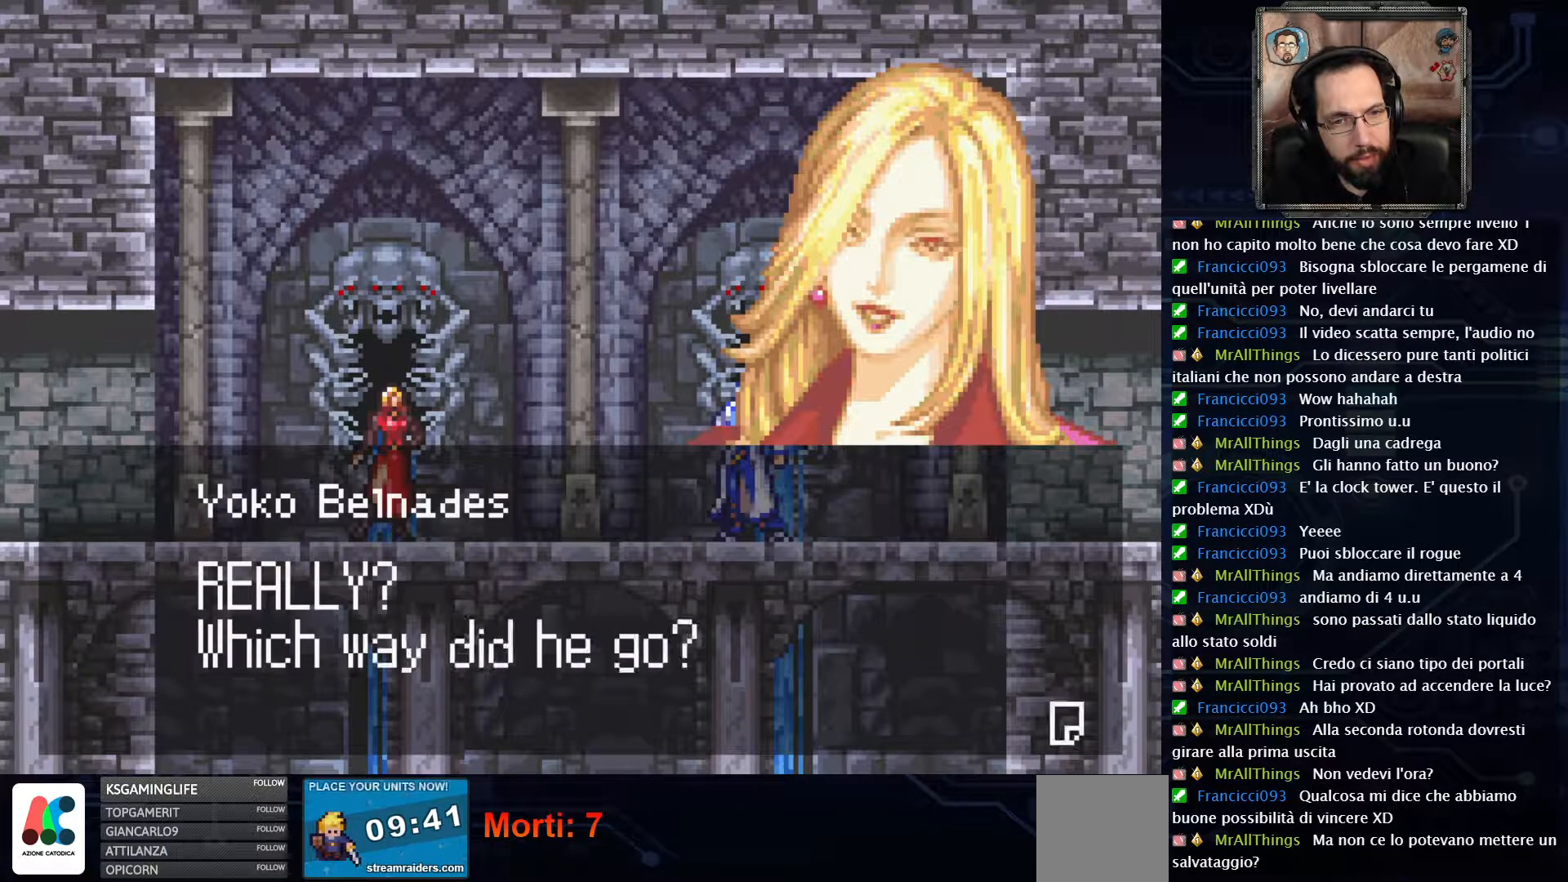
{"buttons": [], "left_stick": "center", "right_stick": "center", "events": []}
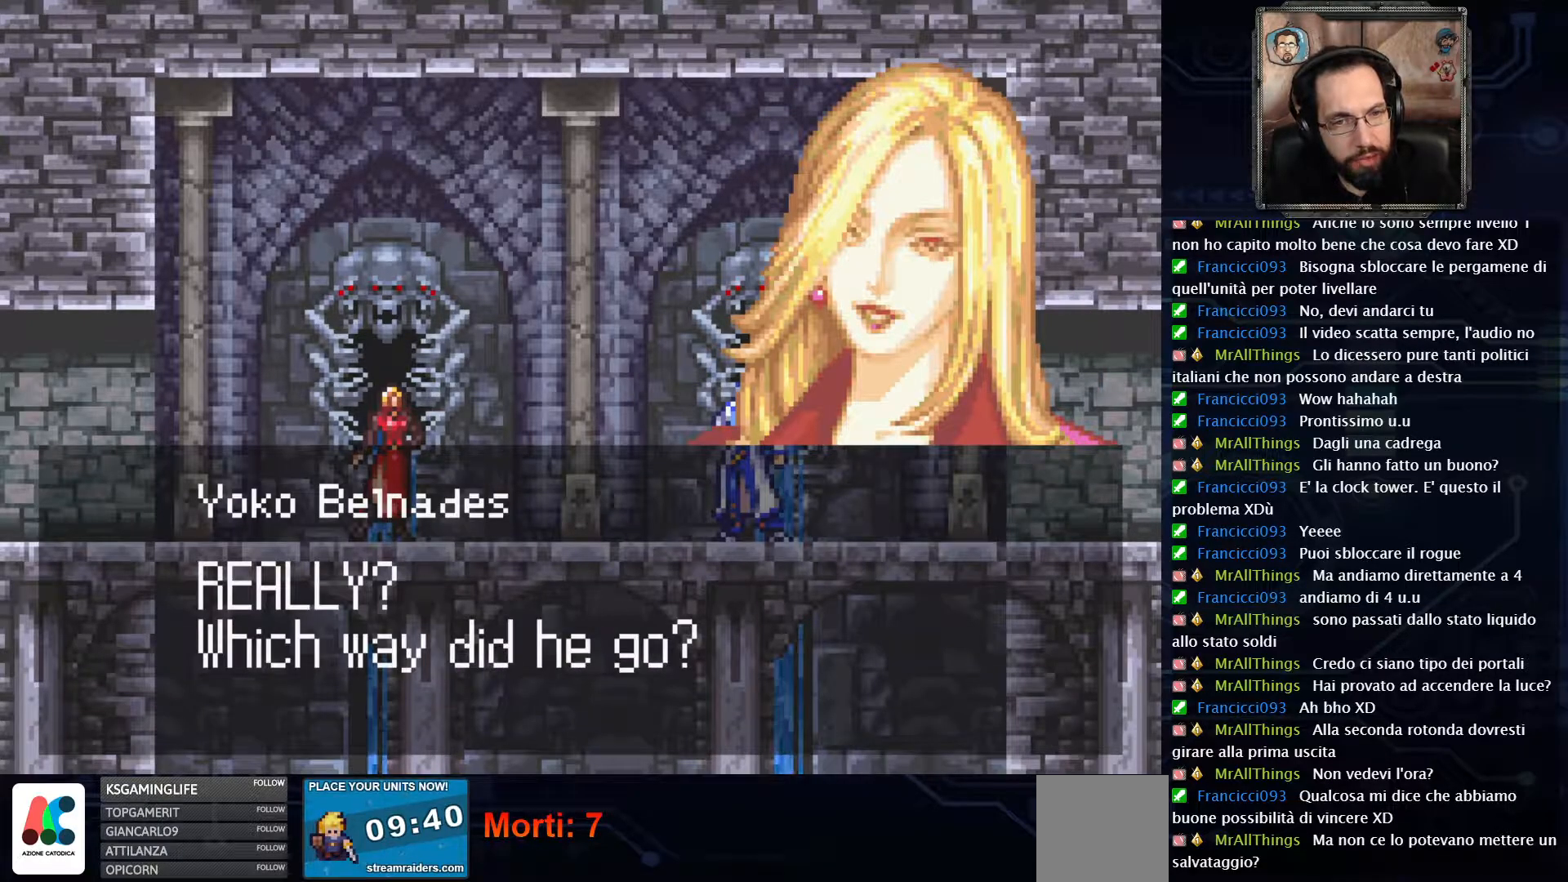
{"buttons": [], "left_stick": "center", "right_stick": "center", "events": []}
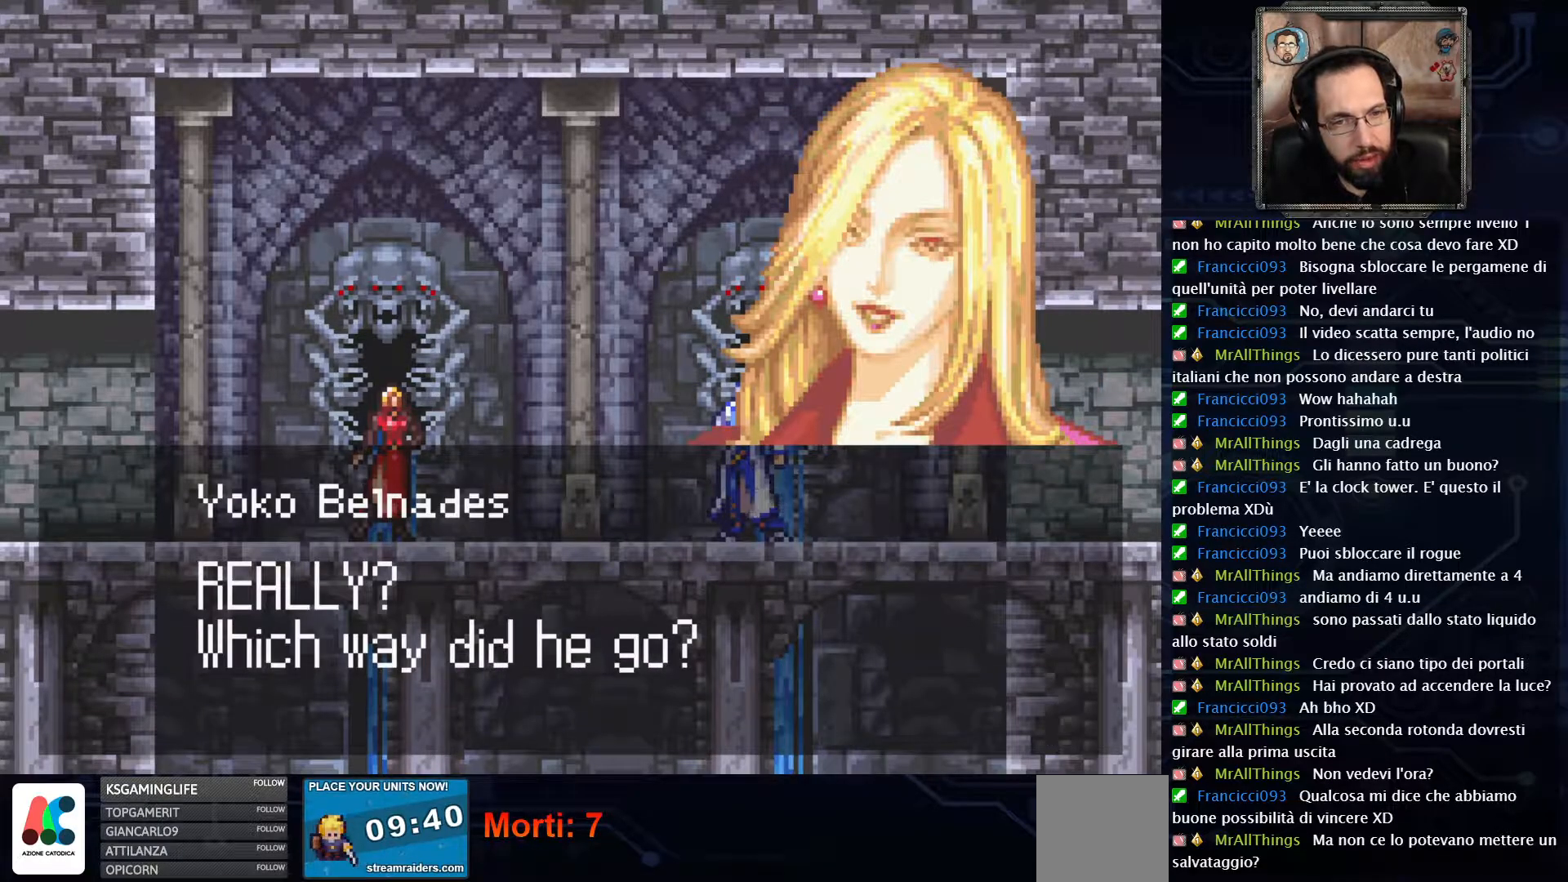
{"buttons": [], "left_stick": "center", "right_stick": "center", "events": []}
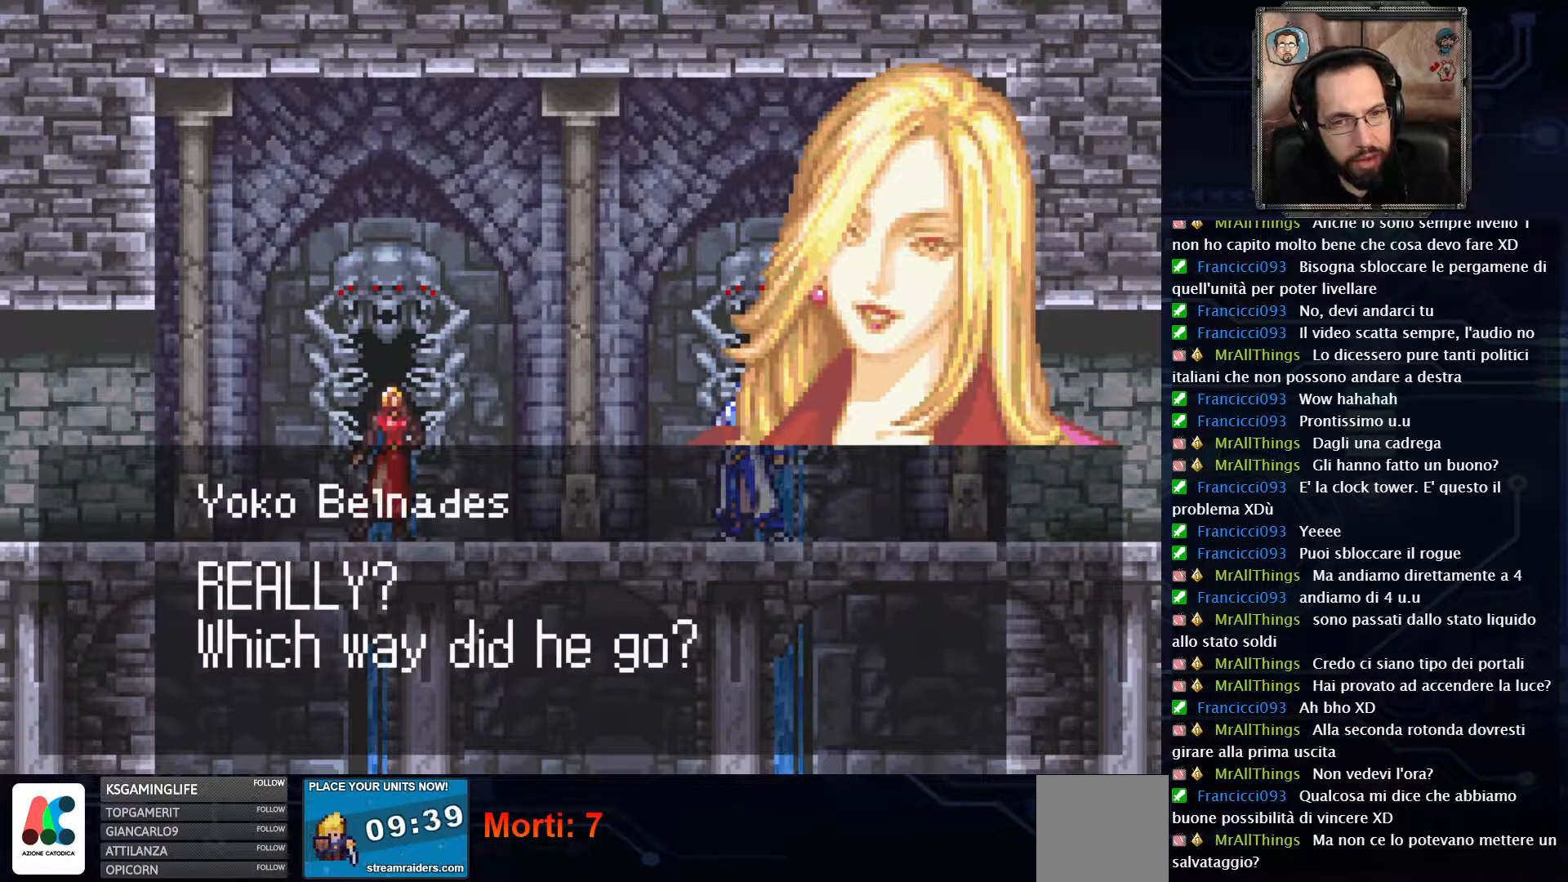
{"buttons": [], "left_stick": "center", "right_stick": "center", "events": [[300, "A", "down"], [417, "A", "up"]]}